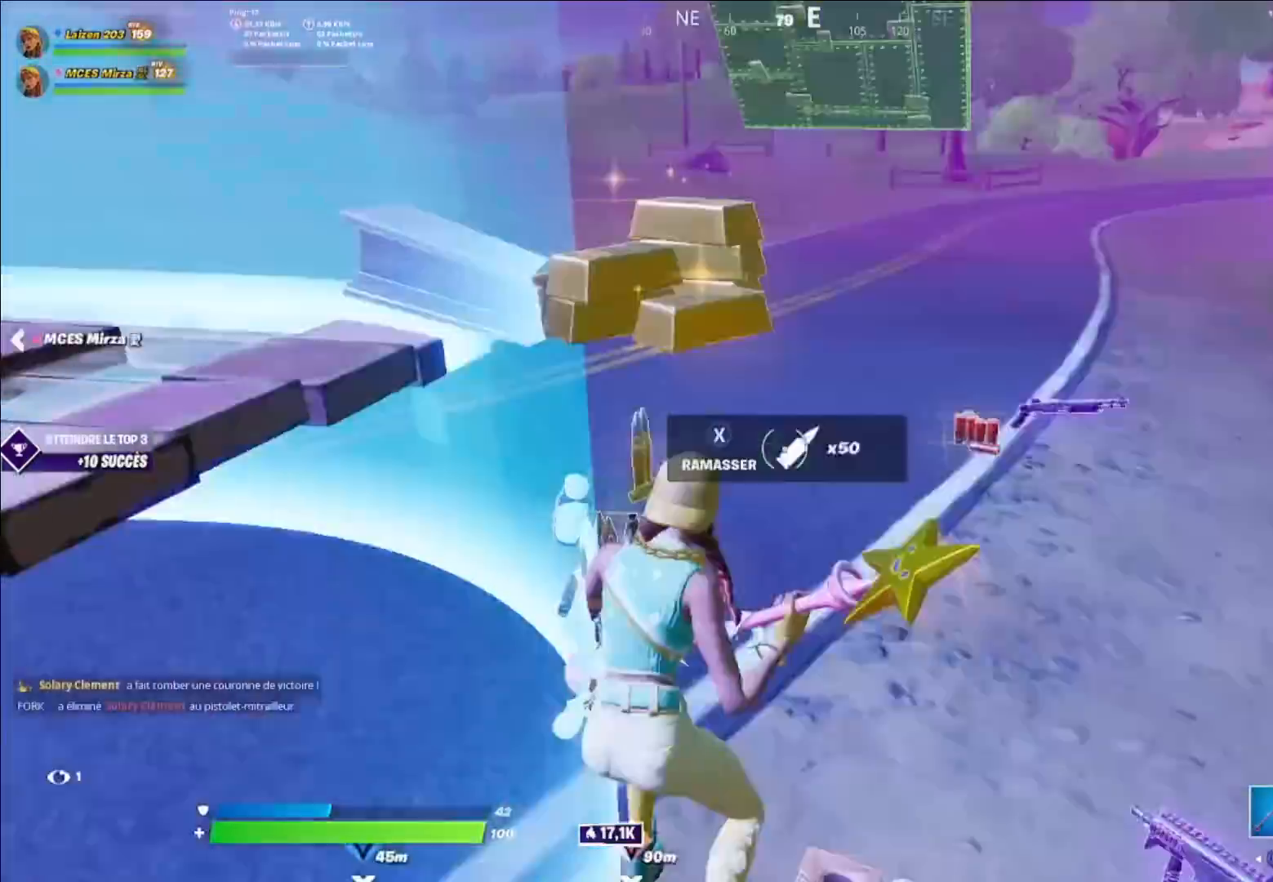
Gameplay with a controller (Xbox layout); each line is a JSON object with the inputs held at the frame after it (dt_ms = milliseconds from this image to that frame). "events" lists button and stick changes between this image and that frame as [ms after this image, input, new state], when the widget could be followed in between.
{"dt_ms": 480, "buttons": ["L1"], "left_stick": "right", "right_stick": "right", "events": [[40, "Y", "down"], [40, "left_stick", "left"], [120, "L1", "down"], [120, "Y", "up"], [240, "left_stick", "up-left"], [240, "right_stick", "right"], [400, "left_stick", "right"]]}
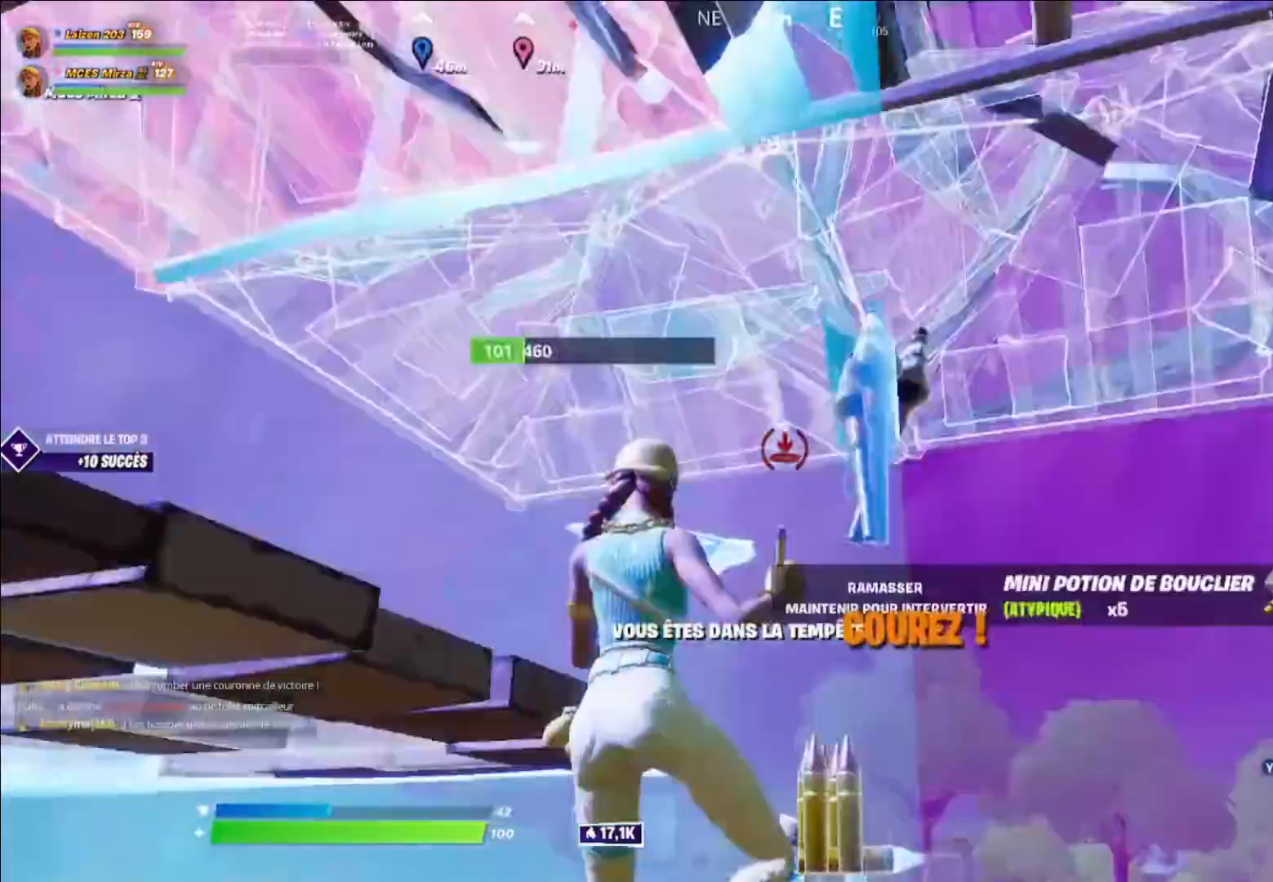
{"dt_ms": 1000, "buttons": ["X"], "left_stick": "up-right", "right_stick": "up-left"}
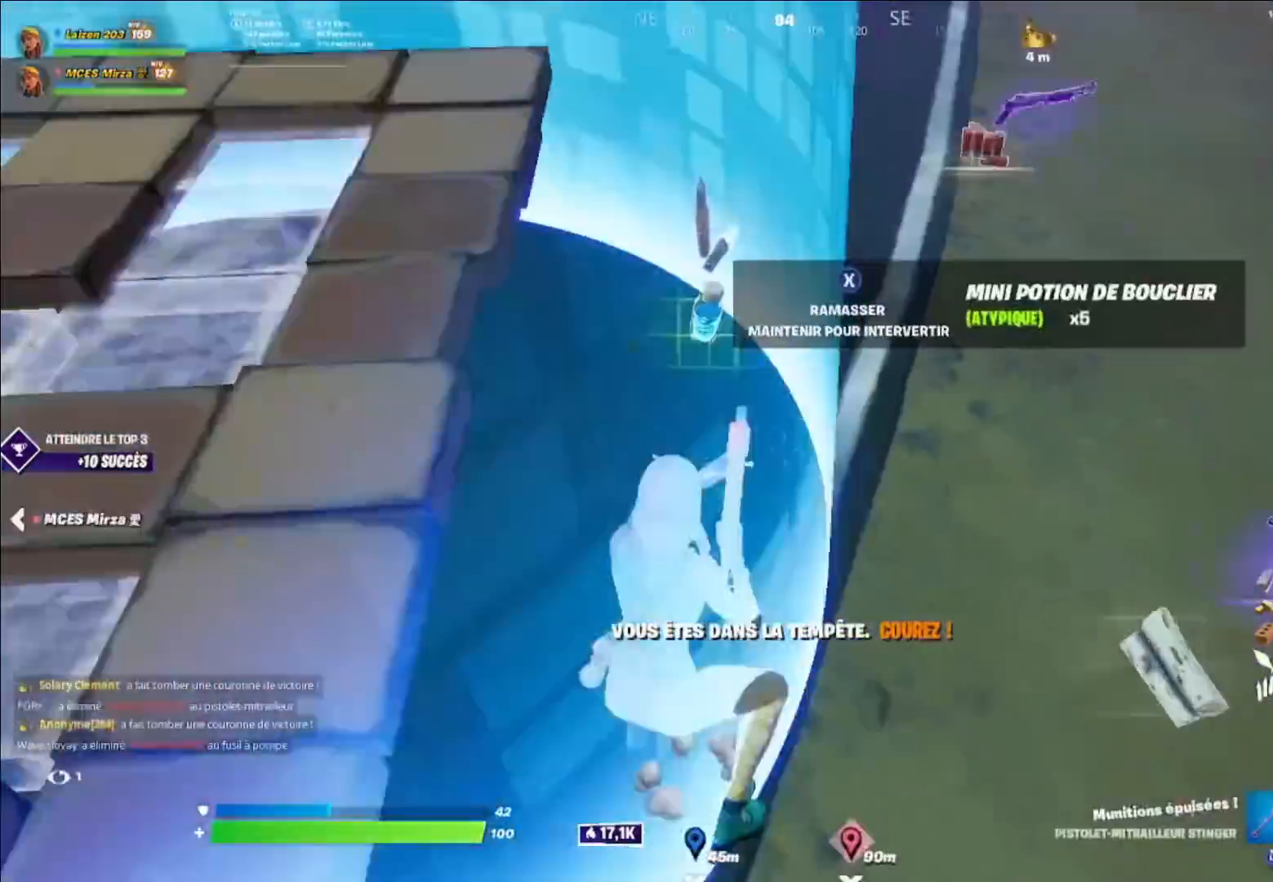
{"dt_ms": 520, "buttons": [], "left_stick": "left", "right_stick": "center", "events": [[80, "X", "up"], [160, "X", "down"], [160, "right_stick", "center"], [200, "left_stick", "up"], [240, "X", "up"], [240, "right_stick", "up-left"], [400, "A", "down"], [440, "A", "up"], [440, "right_stick", "center"], [480, "left_stick", "left"]]}
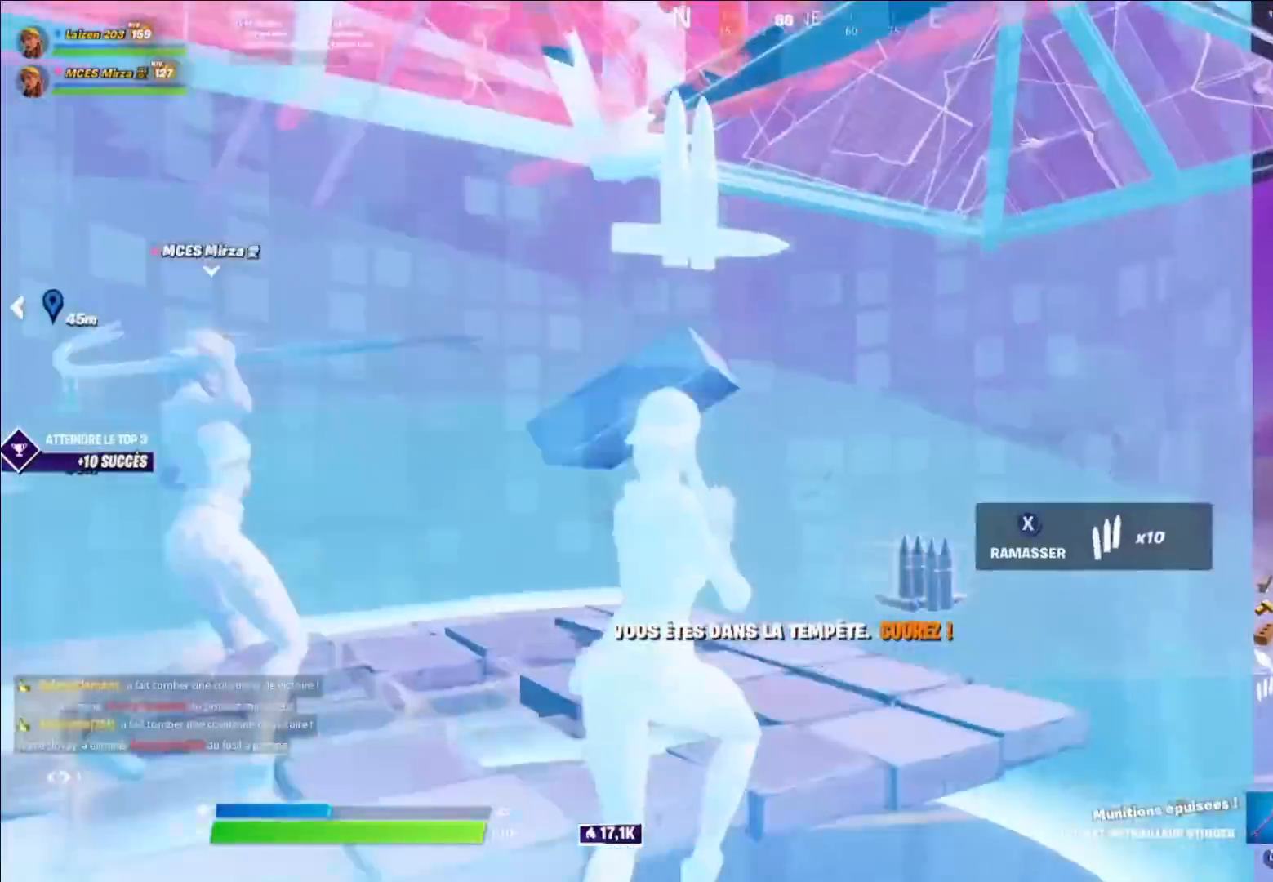
{"dt_ms": 480, "buttons": ["R1"], "left_stick": "up", "right_stick": "right", "events": [[40, "Y", "down"], [120, "L1", "down"], [120, "Y", "up"], [120, "left_stick", "up"], [240, "Y", "down"], [240, "right_stick", "right"], [280, "L1", "up"], [320, "left_stick", "up-left"], [360, "Y", "up"], [400, "R1", "down"], [440, "left_stick", "up"]]}
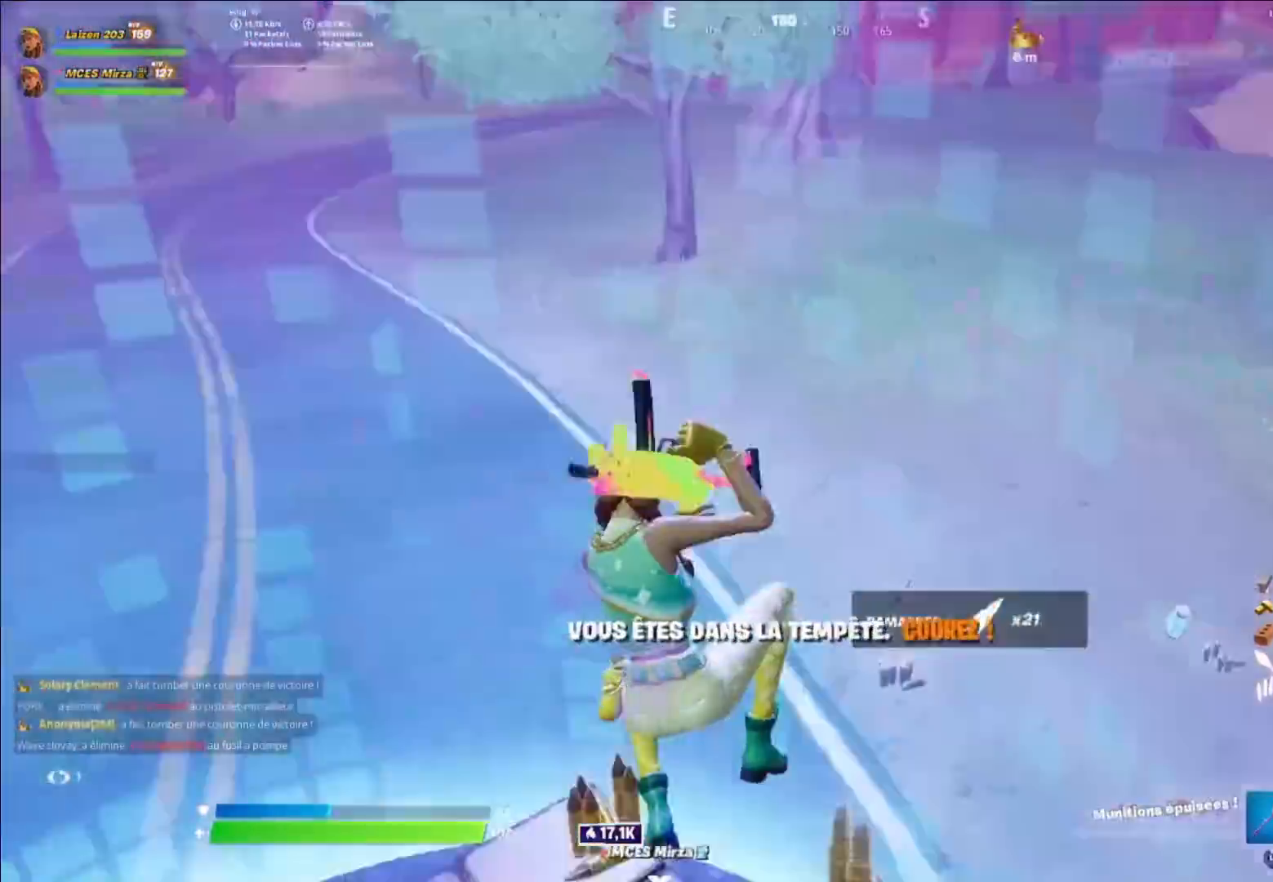
{"dt_ms": 520, "buttons": [], "left_stick": "right", "right_stick": "center", "events": [[40, "R1", "up"], [80, "left_stick", "up-right"], [120, "right_stick", "center"], [360, "left_stick", "right"]]}
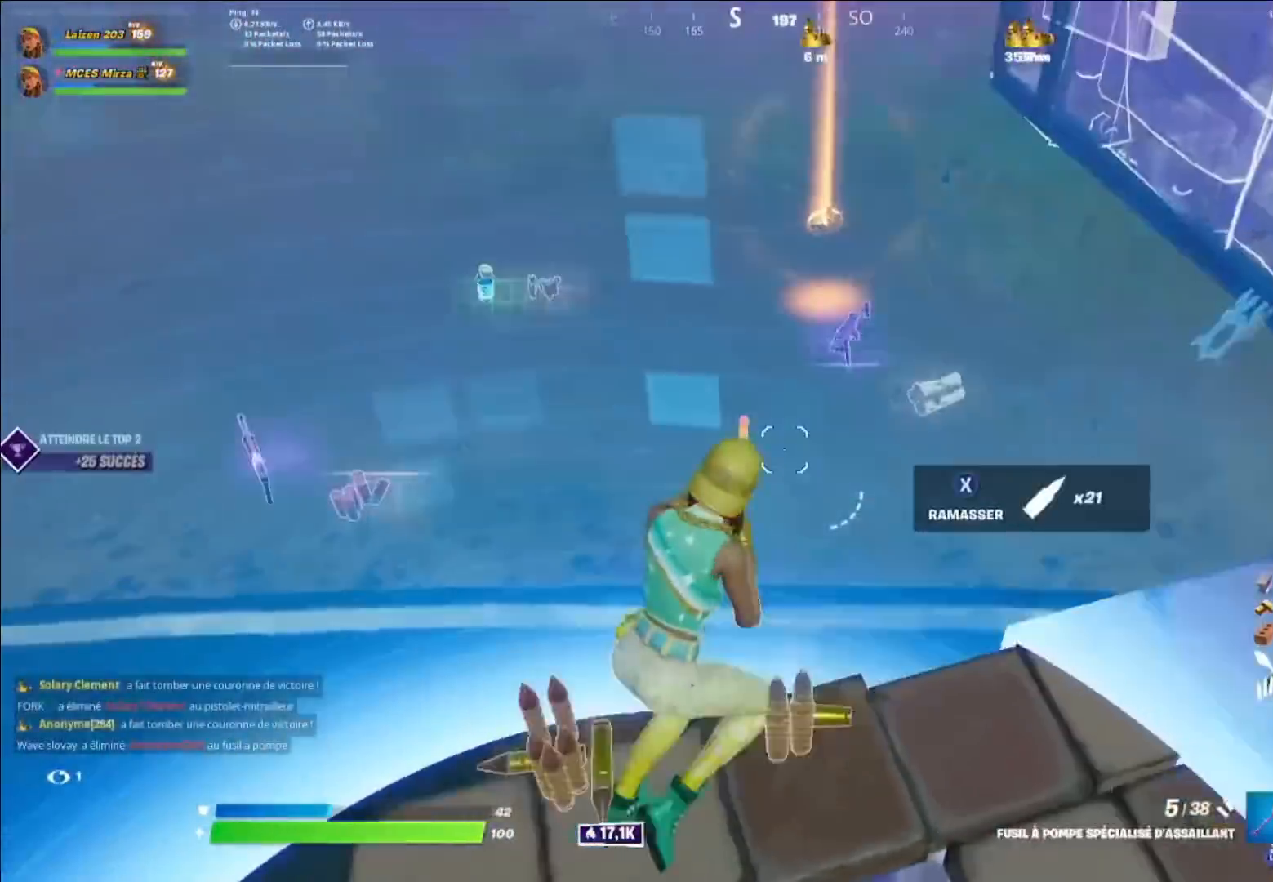
{"dt_ms": 480, "buttons": [], "left_stick": "down-left", "right_stick": "center", "events": [[240, "X", "down"], [240, "left_stick", "left"], [440, "X", "up"], [440, "left_stick", "down-left"]]}
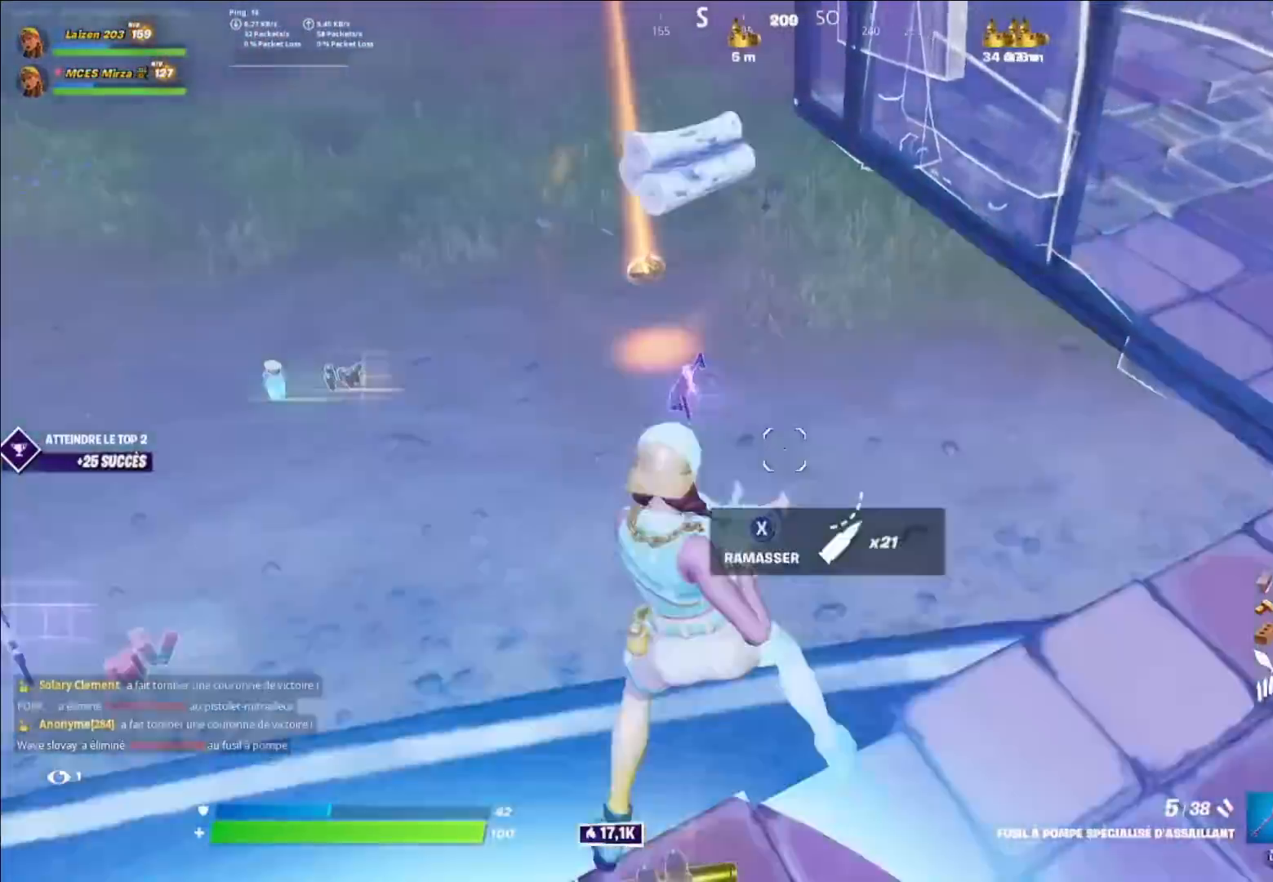
{"dt_ms": 520, "buttons": ["Y", "L1", "R1"], "left_stick": "left", "right_stick": "up-left", "events": [[40, "right_stick", "left"], [120, "right_stick", "center"], [200, "right_stick", "left"], [320, "left_stick", "left"], [440, "Y", "down"], [440, "right_stick", "up-left"], [520, "L1", "down"], [520, "R1", "down"]]}
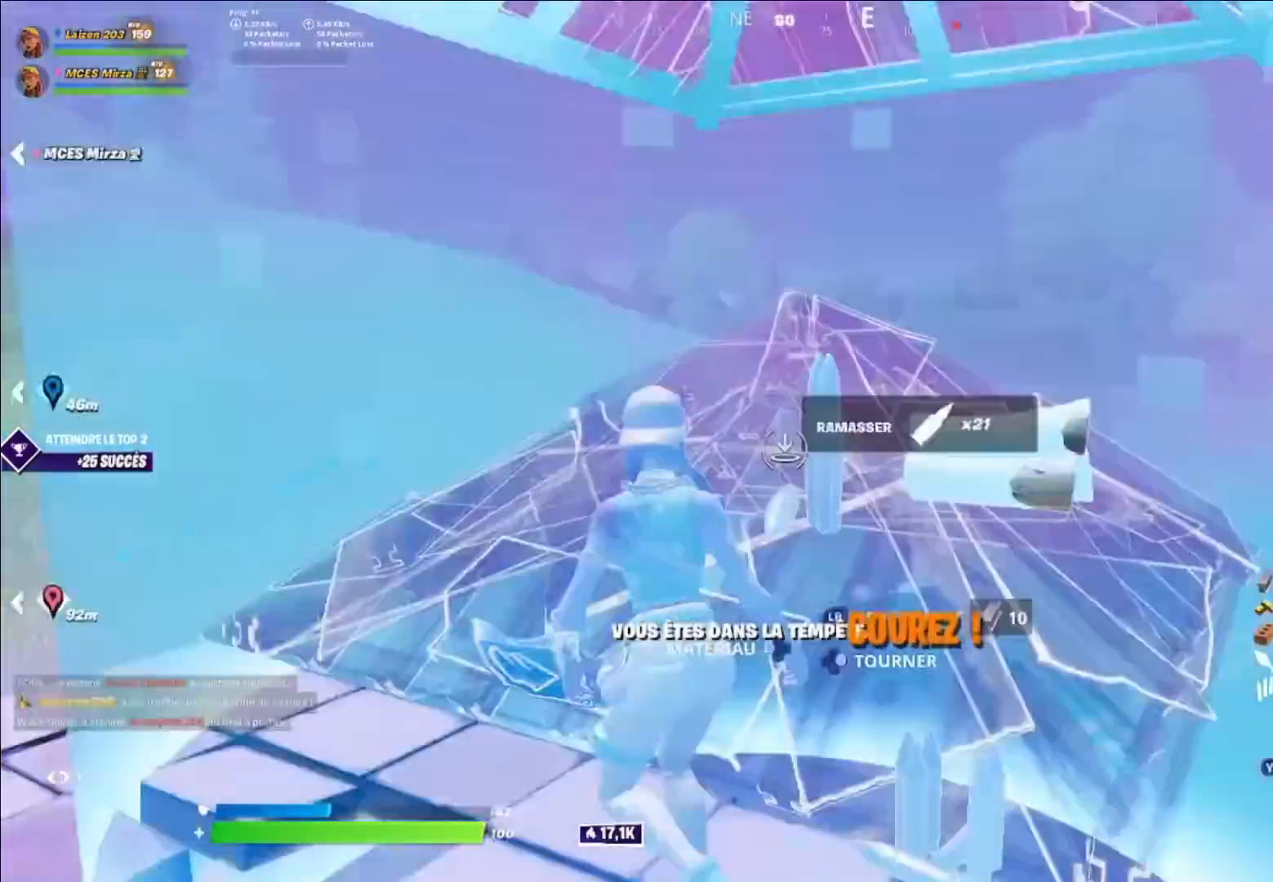
{"dt_ms": 480, "buttons": ["L1"], "left_stick": "up-left", "right_stick": "center", "events": [[40, "R1", "up"], [40, "Y", "up"], [80, "L1", "up"], [80, "R1", "down"], [80, "right_stick", "center"], [120, "L1", "down"], [160, "R1", "up"], [200, "L1", "up"], [200, "R1", "down"], [240, "left_stick", "up-left"], [240, "right_stick", "right"], [280, "L1", "down"], [320, "R1", "up"], [320, "right_stick", "center"], [360, "L1", "up"], [360, "R1", "down"], [440, "L1", "down"], [440, "R1", "up"]]}
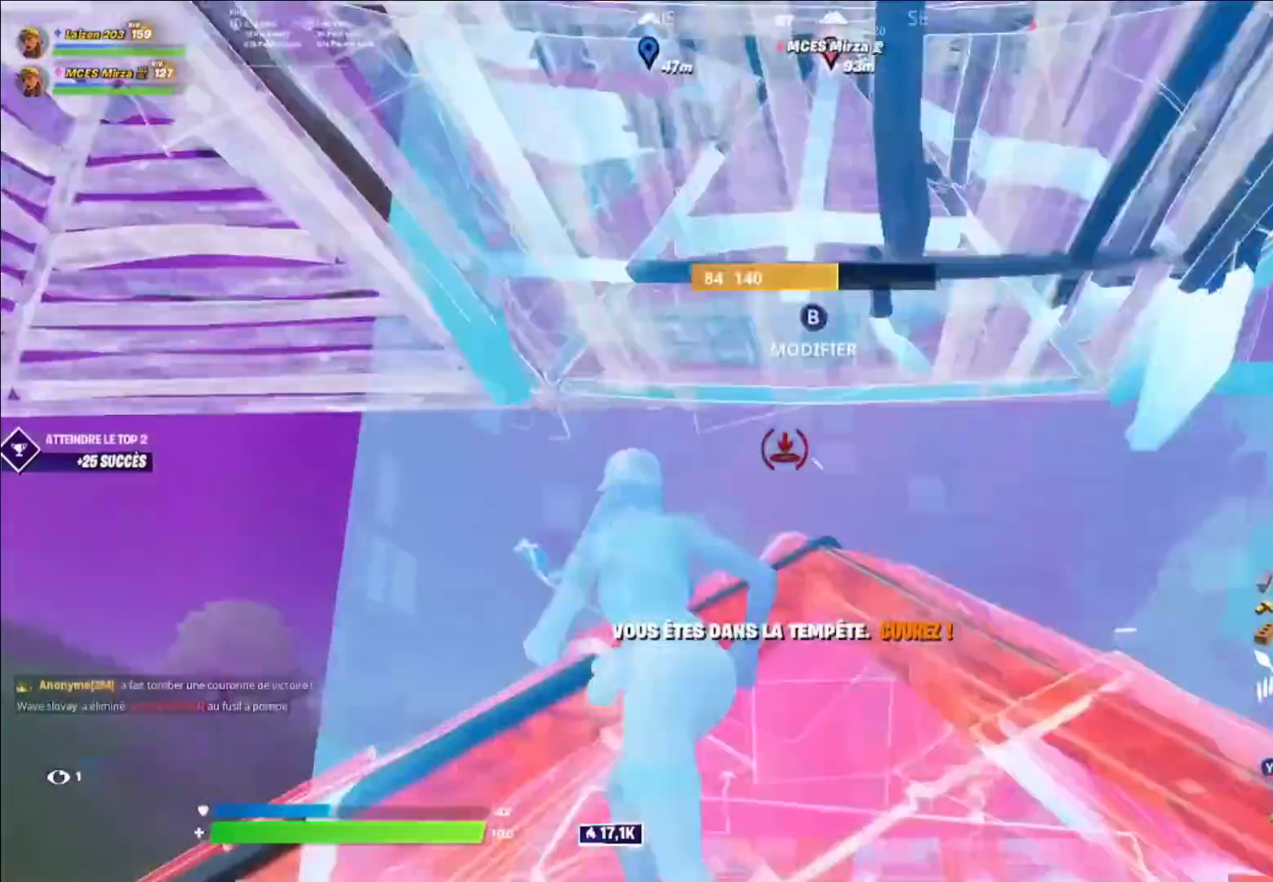
{"dt_ms": 520, "buttons": ["L1"], "left_stick": "up-right", "right_stick": "left", "events": [[40, "L1", "up"], [40, "R1", "down"], [40, "left_stick", "up-right"], [80, "L1", "down"], [80, "right_stick", "left"], [120, "R1", "up"], [160, "L1", "up"], [160, "R1", "down"], [160, "right_stick", "down-right"], [200, "L1", "down"], [240, "R1", "up"], [280, "right_stick", "center"], [320, "L1", "up"], [320, "R1", "down"], [360, "L1", "down"], [400, "R1", "up"], [400, "right_stick", "right"], [440, "L1", "up"], [440, "R1", "down"], [480, "L1", "down"], [480, "right_stick", "left"], [520, "R1", "up"]]}
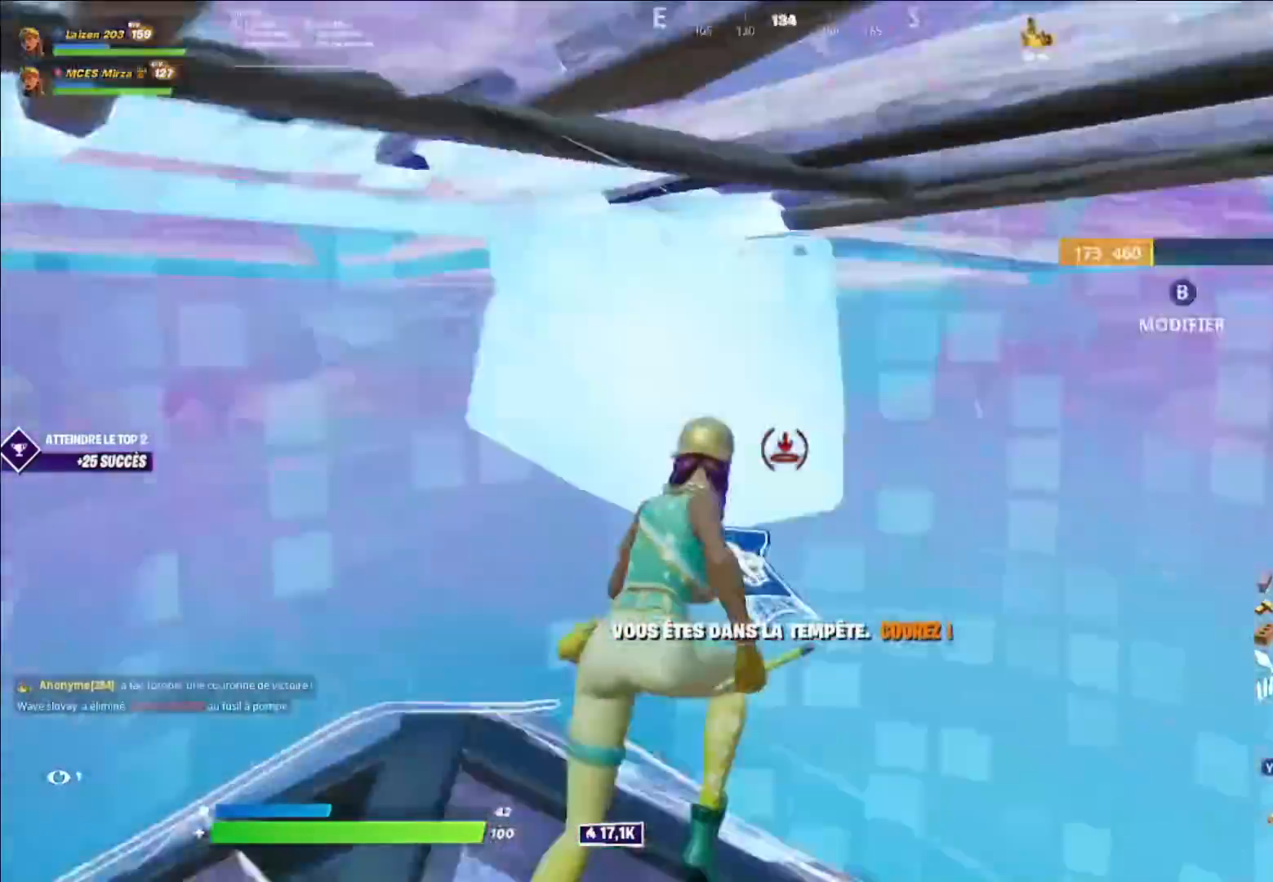
{"dt_ms": 480, "buttons": ["L1", "R1"], "left_stick": "up-left", "right_stick": "right", "events": [[40, "R1", "down"], [80, "right_stick", "center"], [120, "R1", "up"], [160, "R1", "down"], [160, "right_stick", "left"], [200, "L1", "up"], [240, "L1", "down"], [240, "right_stick", "center"], [360, "L1", "up"], [400, "R1", "up"], [400, "left_stick", "up-left"], [440, "L1", "down"], [480, "R1", "down"], [480, "right_stick", "right"]]}
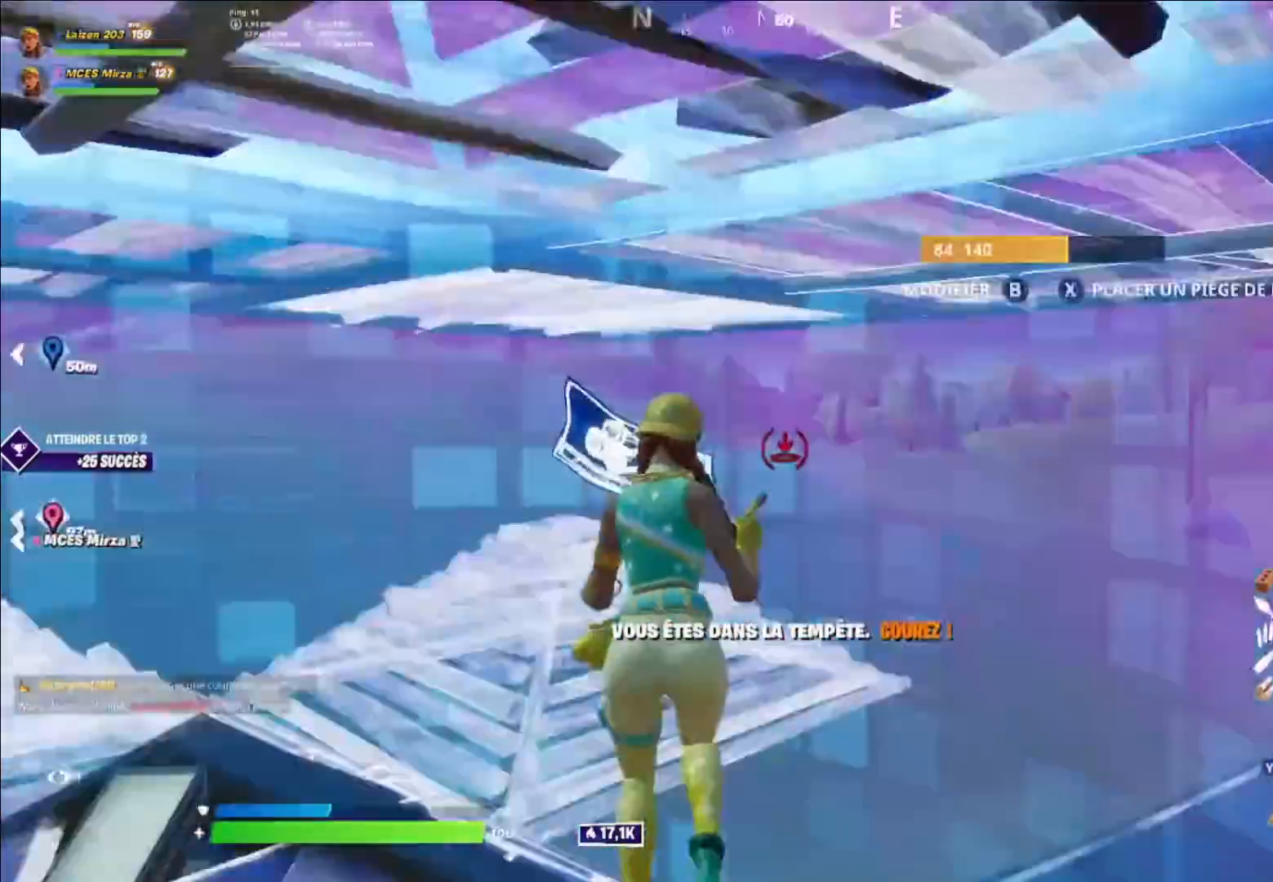
{"dt_ms": 520, "buttons": ["R1"], "left_stick": "up-right", "right_stick": "center", "events": [[40, "L1", "up"], [40, "R1", "up"], [40, "right_stick", "center"], [80, "L1", "down"], [120, "R1", "down"], [160, "R1", "up"], [200, "L1", "up"], [200, "left_stick", "right"], [200, "right_stick", "right"], [240, "L1", "down"], [280, "R1", "down"], [320, "R1", "up"], [320, "right_stick", "center"], [360, "L1", "up"], [400, "L1", "down"], [400, "R1", "down"], [400, "left_stick", "up-right"], [480, "R1", "up"], [520, "L1", "up"], [520, "R1", "down"]]}
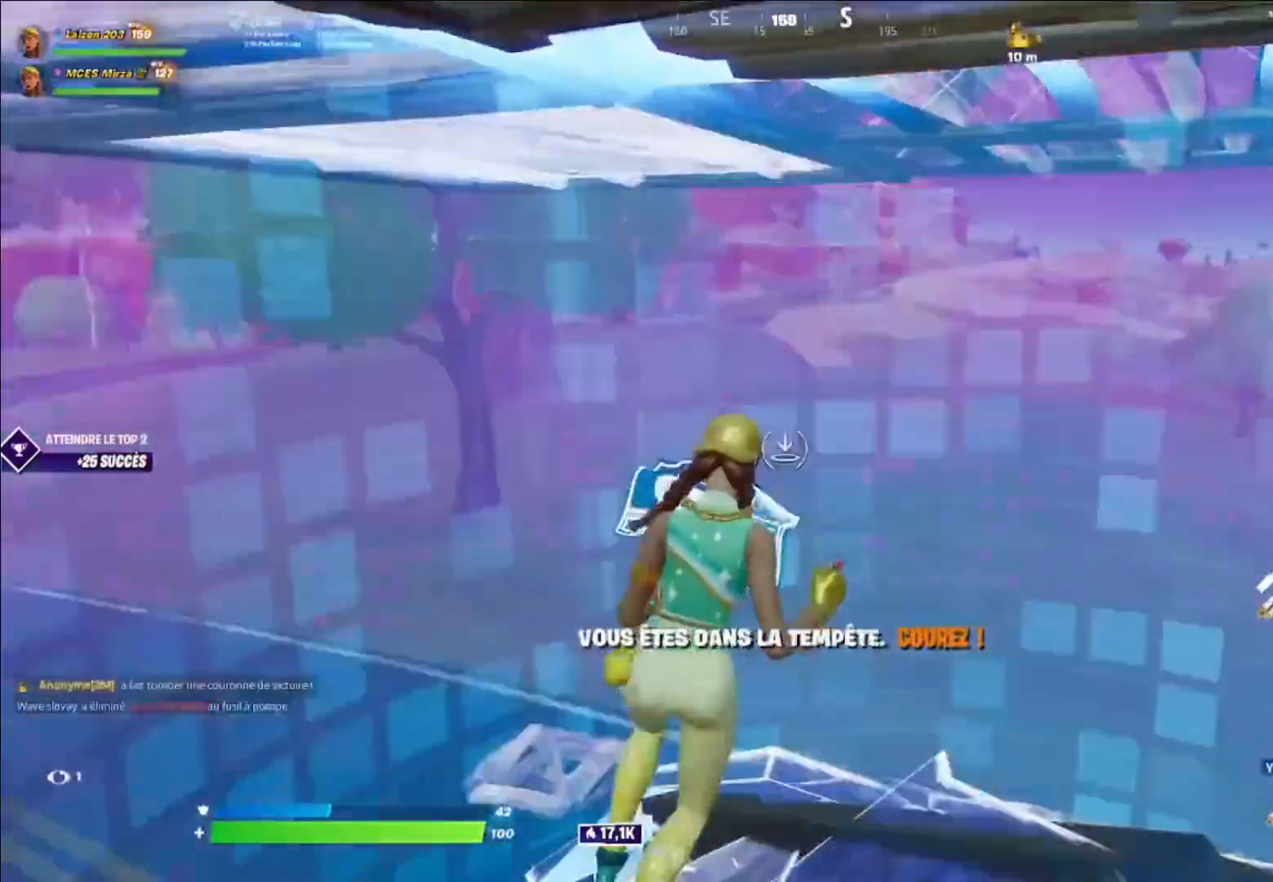
{"dt_ms": 480, "buttons": [], "left_stick": "up-left", "right_stick": "center", "events": [[40, "L1", "down"], [120, "L1", "up"], [120, "R1", "up"], [120, "right_stick", "left"], [160, "R1", "down"], [200, "L1", "down"], [240, "R1", "up"], [240, "right_stick", "center"], [280, "L1", "up"], [320, "left_stick", "up-left"], [360, "L1", "down"], [360, "R1", "down"], [440, "R1", "up"], [480, "L1", "up"]]}
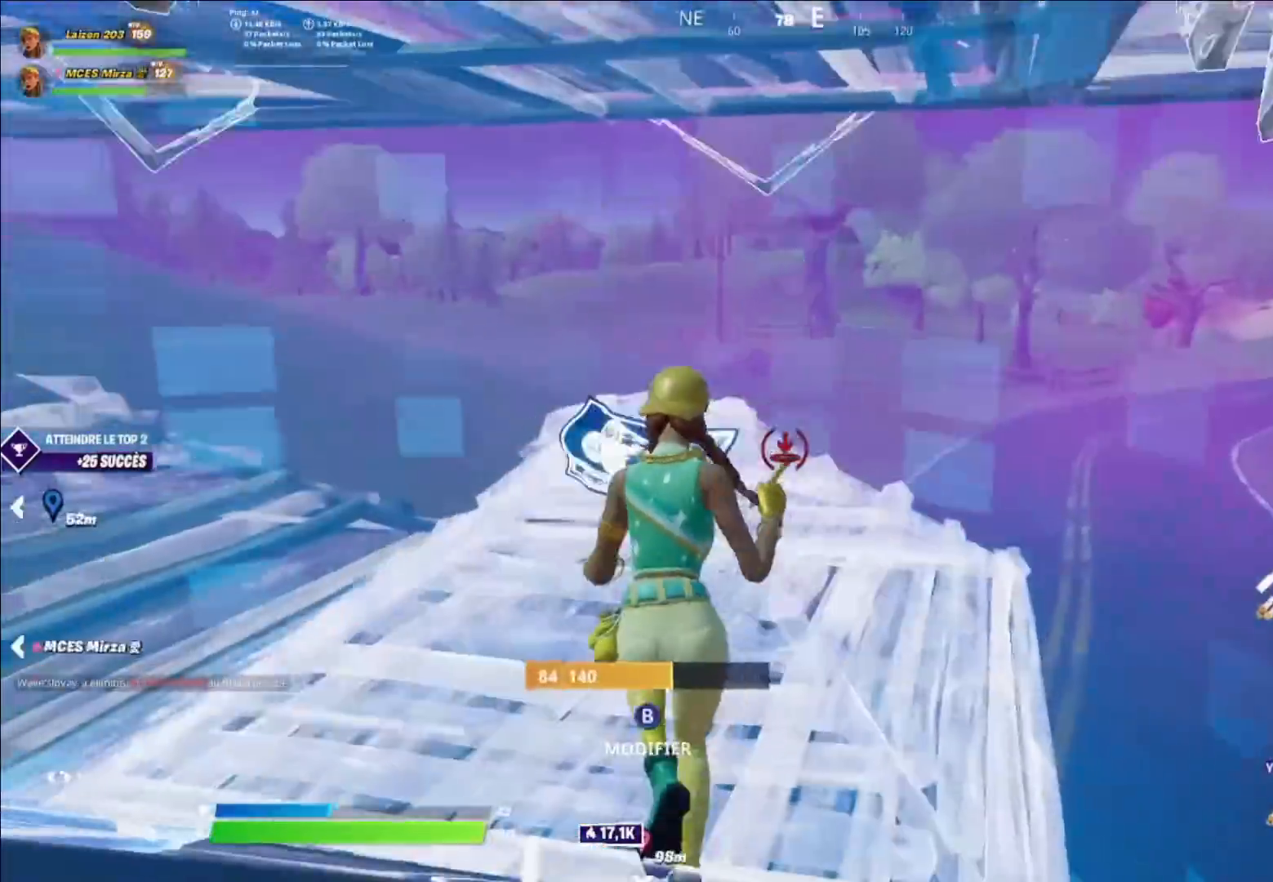
{"dt_ms": 520, "buttons": ["L1"], "left_stick": "right", "right_stick": "right", "events": [[40, "L1", "down"], [80, "R1", "down"], [80, "right_stick", "up"], [160, "L1", "up"], [160, "R1", "up"], [160, "right_stick", "center"], [200, "L1", "down"], [240, "right_stick", "right"], [360, "left_stick", "right"], [360, "right_stick", "center"], [480, "right_stick", "right"]]}
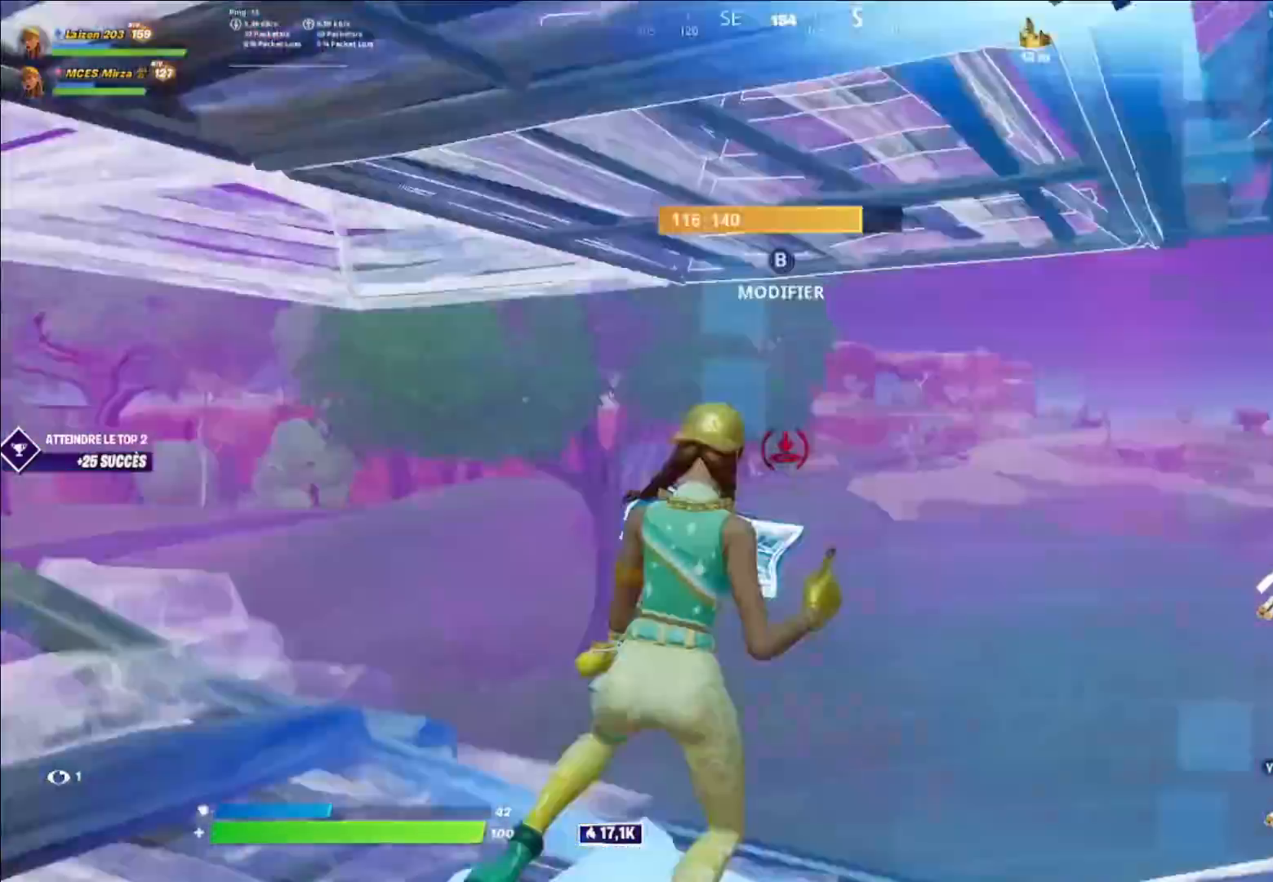
{"dt_ms": 480, "buttons": [], "left_stick": "up-left", "right_stick": "center", "events": [[40, "right_stick", "center"], [240, "Y", "down"], [280, "left_stick", "up-right"], [320, "L1", "up"], [360, "Y", "up"], [440, "left_stick", "up-left"]]}
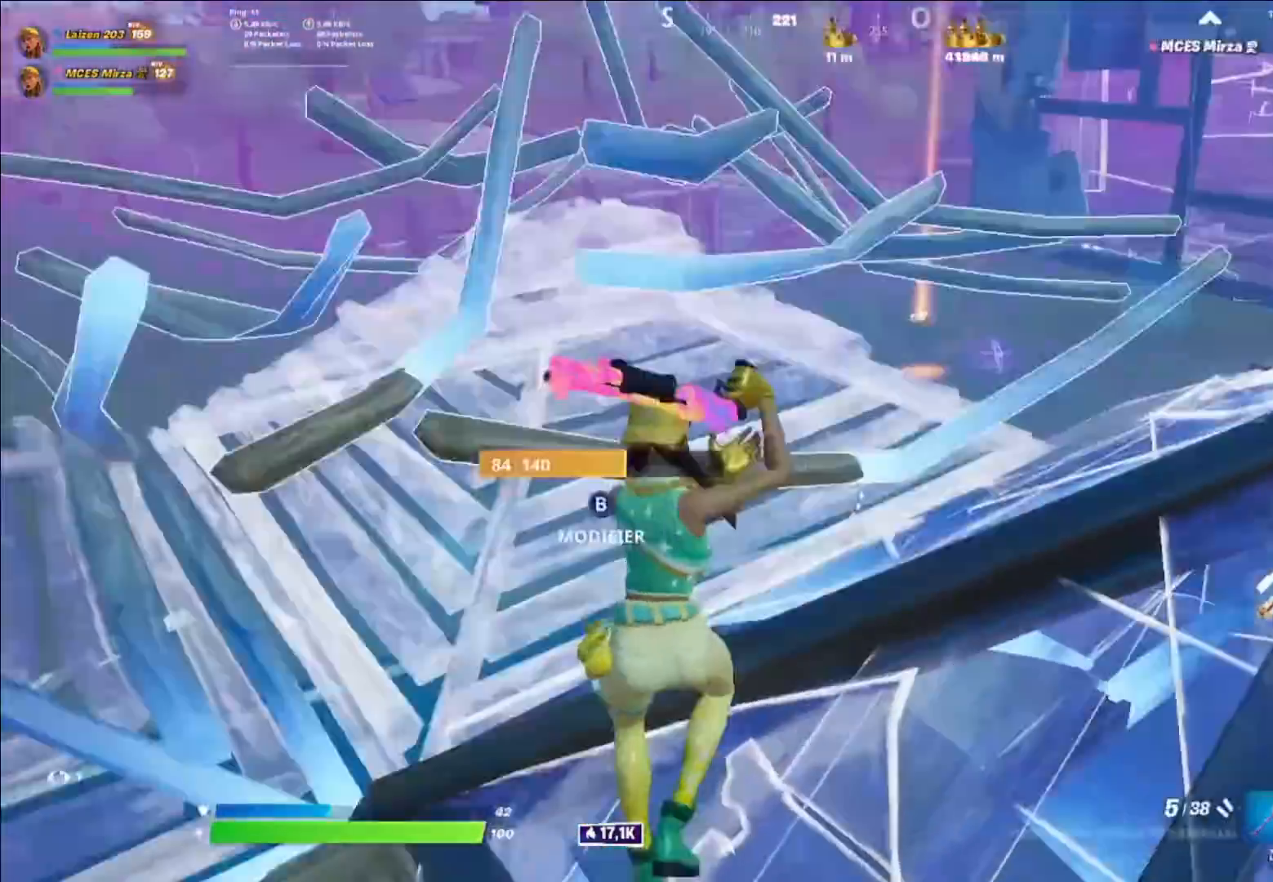
{"dt_ms": 520, "buttons": [], "left_stick": "down-right", "right_stick": "down-left", "events": [[200, "left_stick", "right"], [320, "A", "down"], [320, "left_stick", "down-right"], [440, "A", "up"], [440, "right_stick", "down-left"]]}
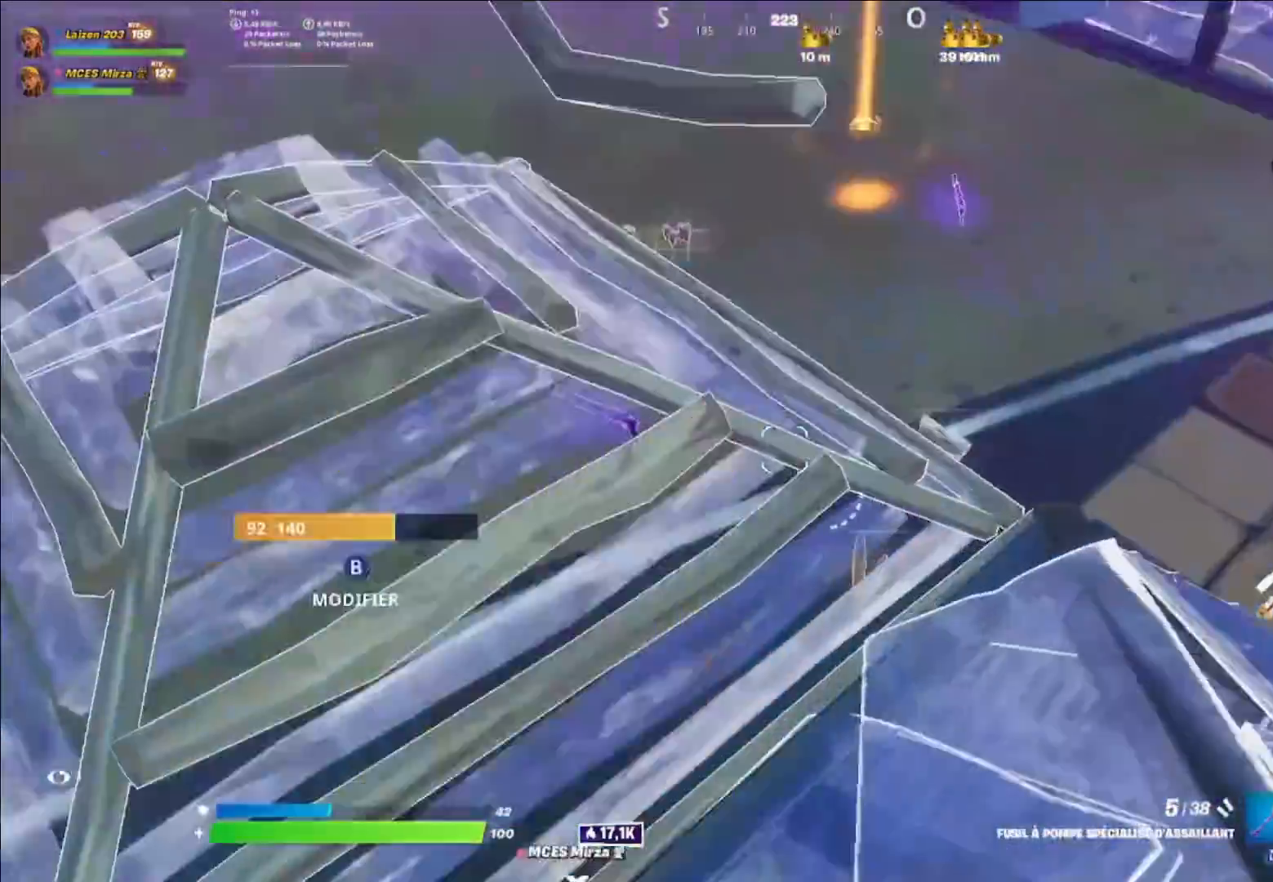
{"dt_ms": 480, "buttons": [], "left_stick": "left", "right_stick": "center", "events": [[40, "left_stick", "left"], [40, "right_stick", "center"], [160, "B", "down"], [160, "R2", "down"], [160, "right_stick", "left"], [240, "R2", "up"], [280, "B", "up"], [280, "right_stick", "right"], [400, "right_stick", "center"]]}
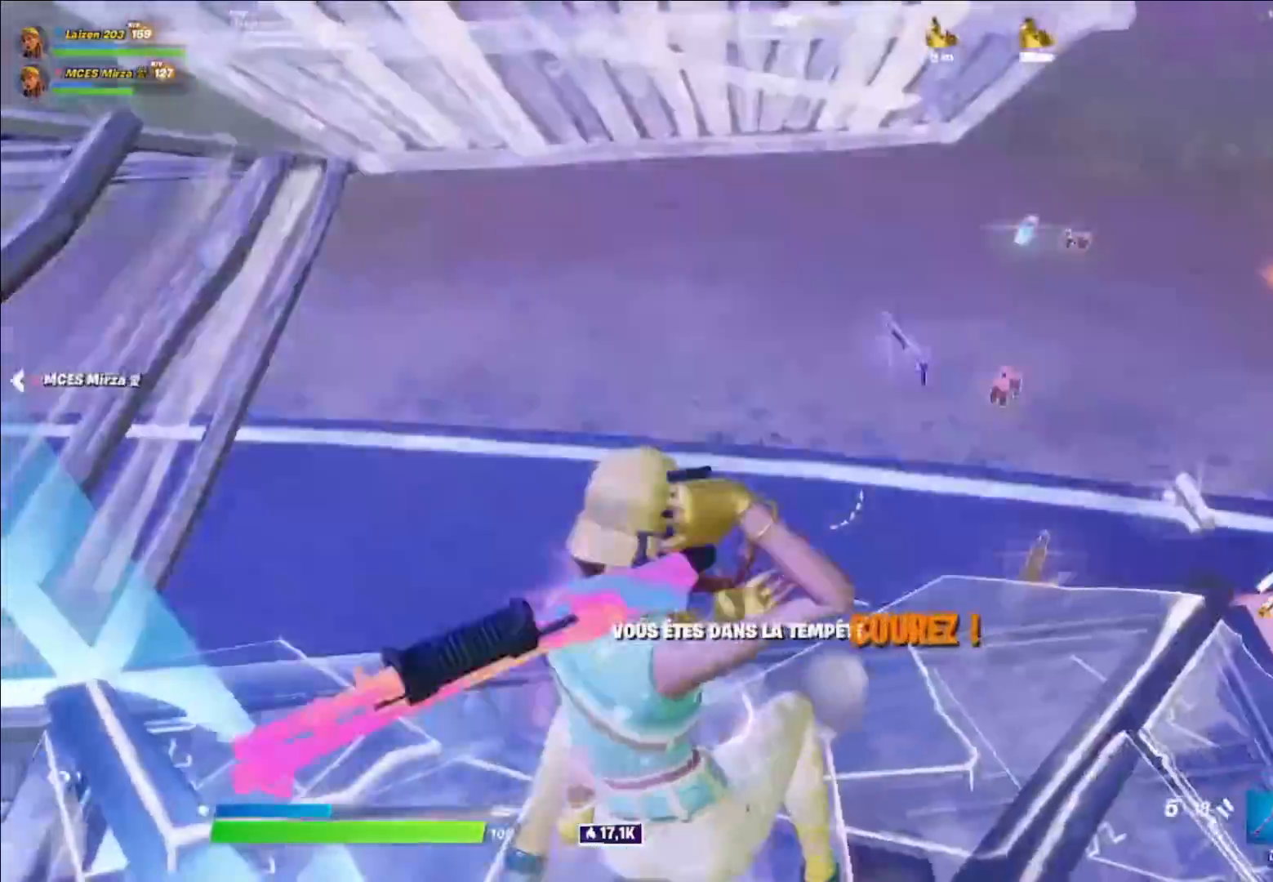
{"dt_ms": 520, "buttons": [], "left_stick": "left", "right_stick": "left", "events": [[440, "right_stick", "left"]]}
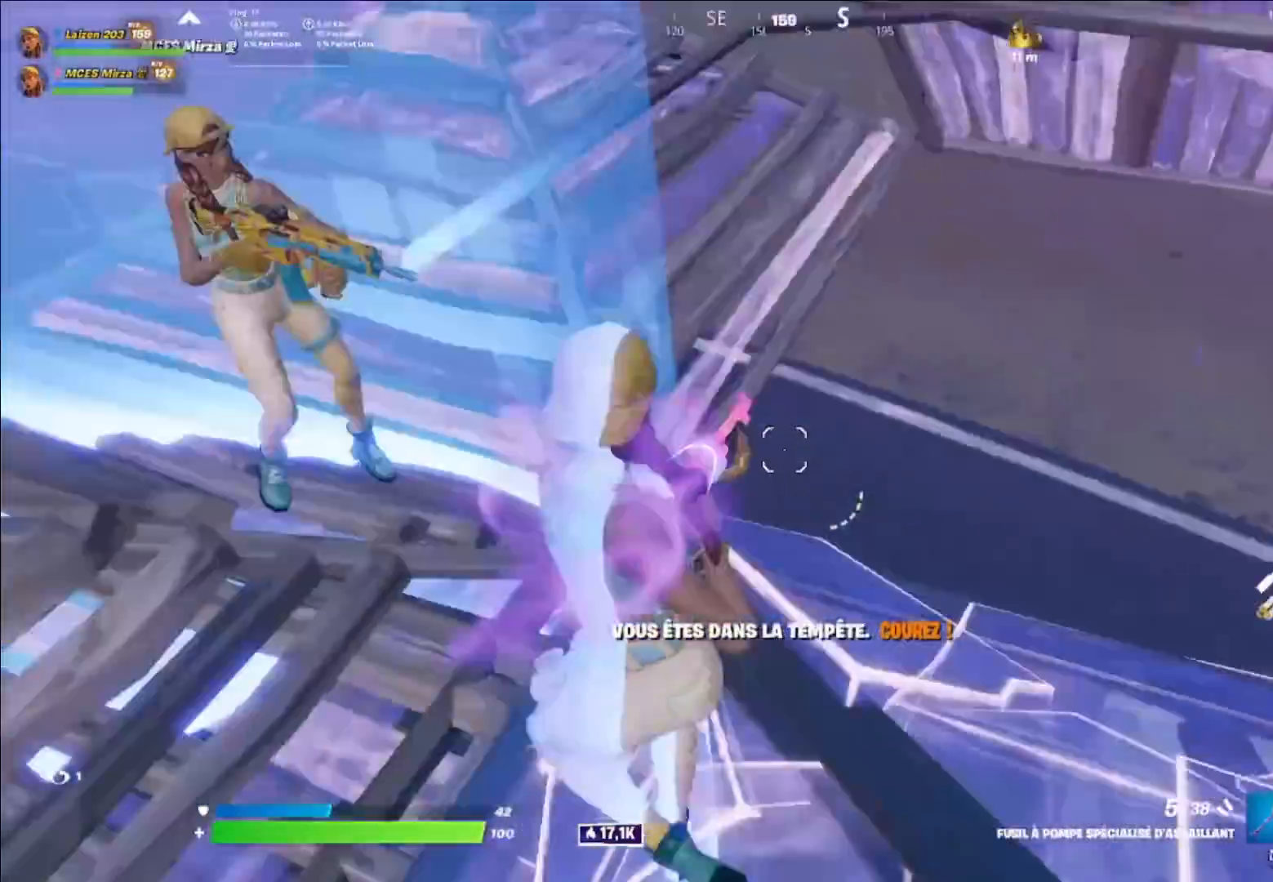
{"dt_ms": 480, "buttons": [], "left_stick": "down-left", "right_stick": "center", "events": [[80, "right_stick", "center"], [240, "right_stick", "right"], [360, "R3", "down"], [400, "right_stick", "center"], [440, "left_stick", "down-left"], [480, "R3", "up"]]}
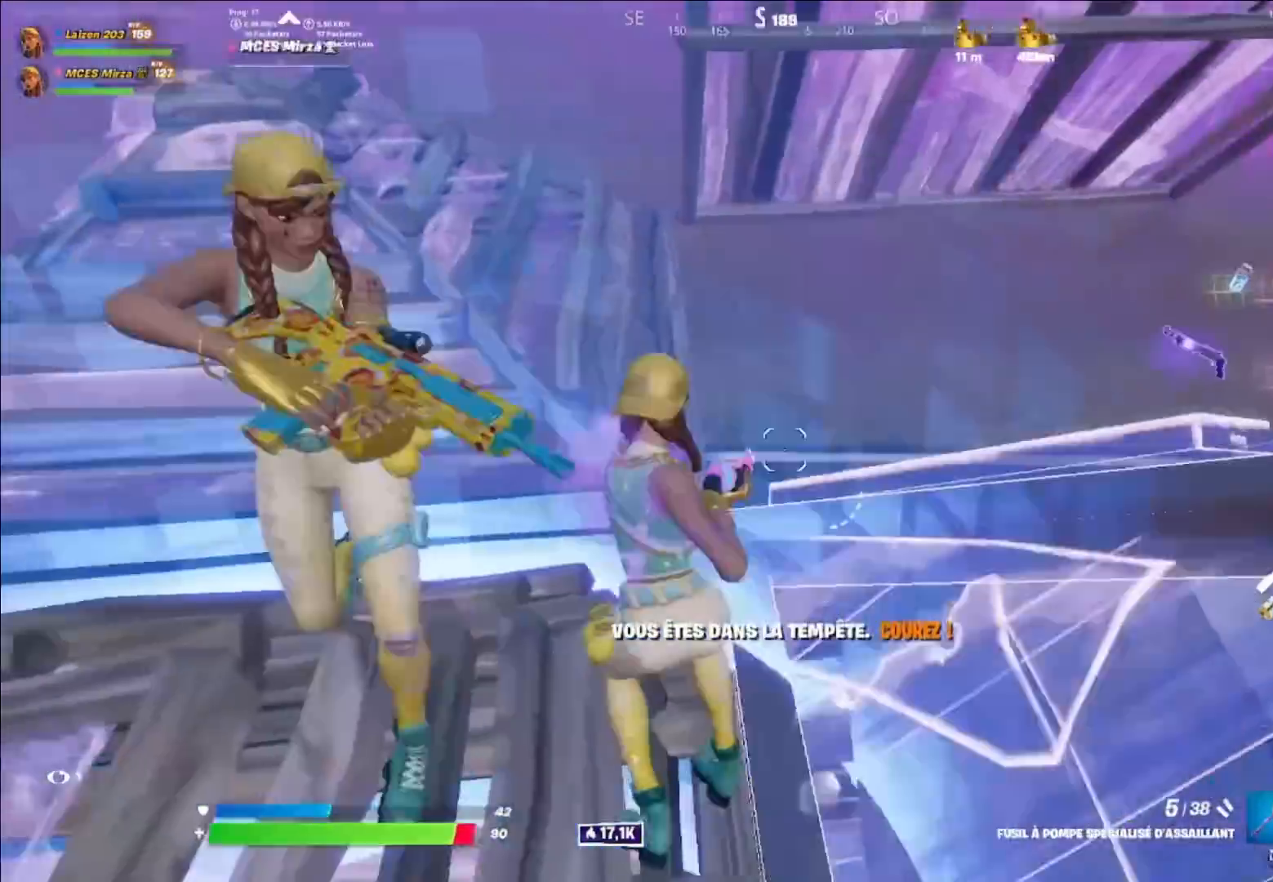
{"dt_ms": 520, "buttons": [], "left_stick": "up-left", "right_stick": "center", "events": [[40, "right_stick", "right"], [160, "right_stick", "left"], [200, "left_stick", "left"], [440, "left_stick", "up-left"], [480, "right_stick", "center"]]}
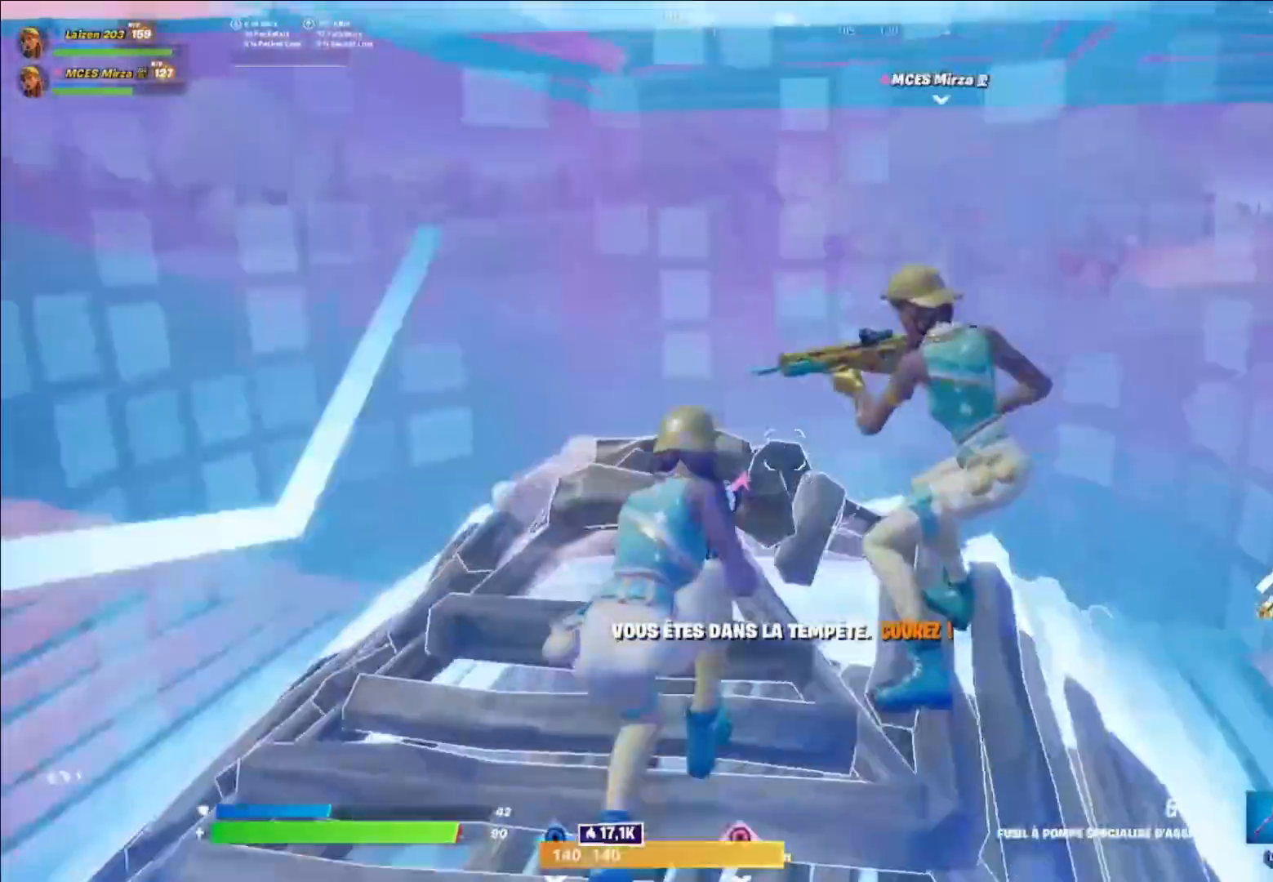
{"dt_ms": 480, "buttons": ["L1"], "left_stick": "up-right", "right_stick": "center", "events": [[80, "Y", "down"], [160, "L1", "down"], [160, "Y", "up"], [160, "left_stick", "up"], [320, "A", "down"], [320, "left_stick", "up-right"], [360, "right_stick", "left"], [400, "A", "up"], [440, "right_stick", "center"]]}
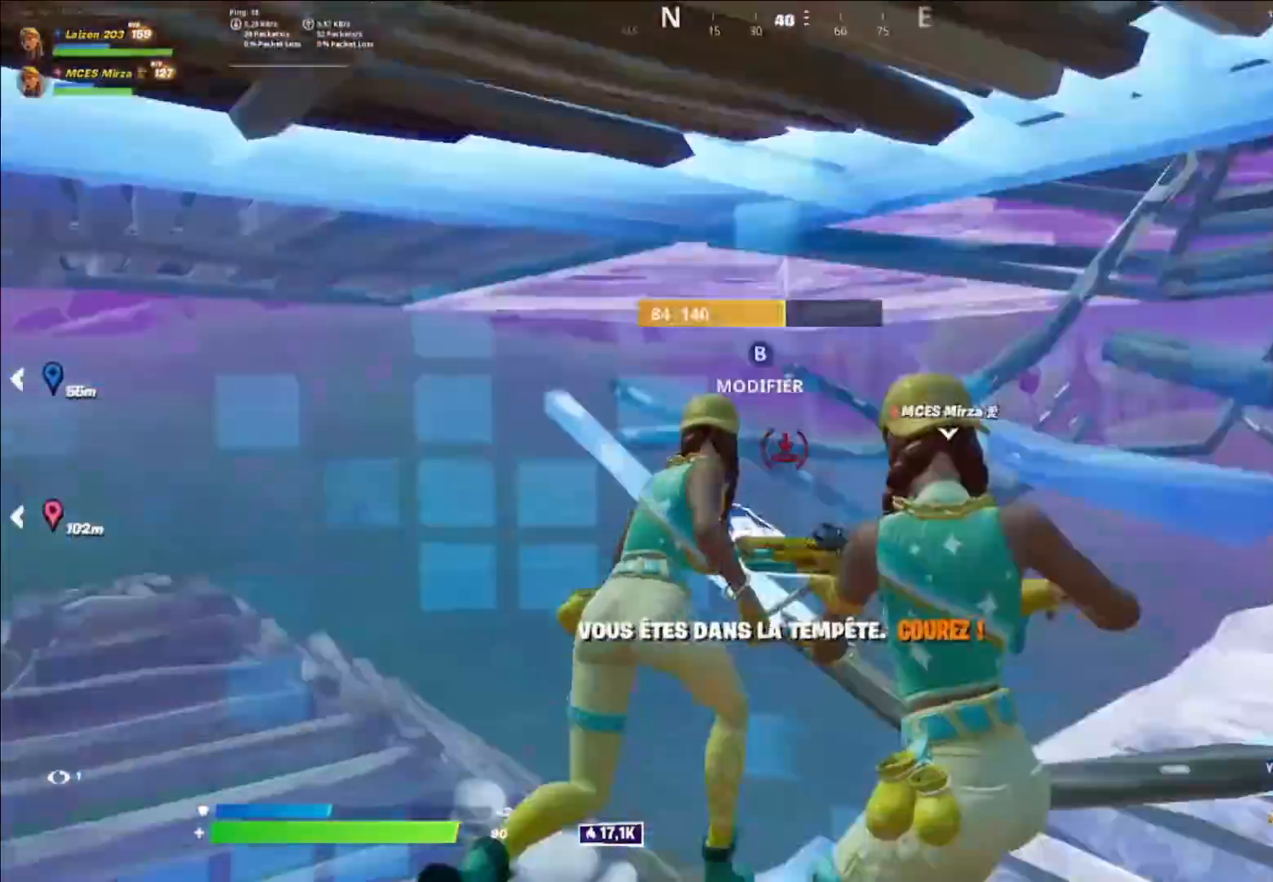
{"dt_ms": 520, "buttons": [], "left_stick": "center", "right_stick": "center", "events": [[160, "right_stick", "right"], [240, "left_stick", "right"], [240, "right_stick", "center"], [360, "L1", "up"], [520, "left_stick", "center"]]}
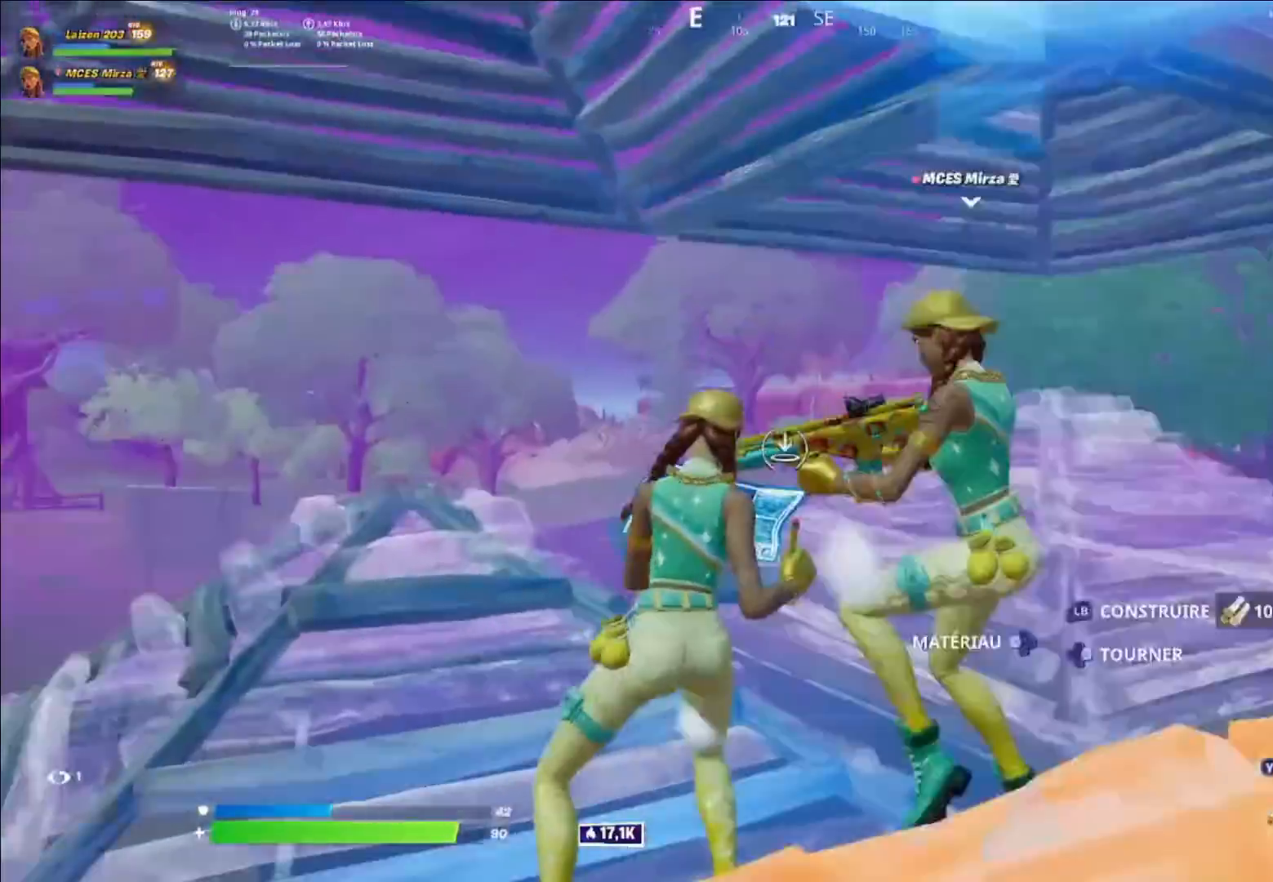
{"dt_ms": 480, "buttons": [], "left_stick": "up", "right_stick": "center", "events": [[360, "left_stick", "up"]]}
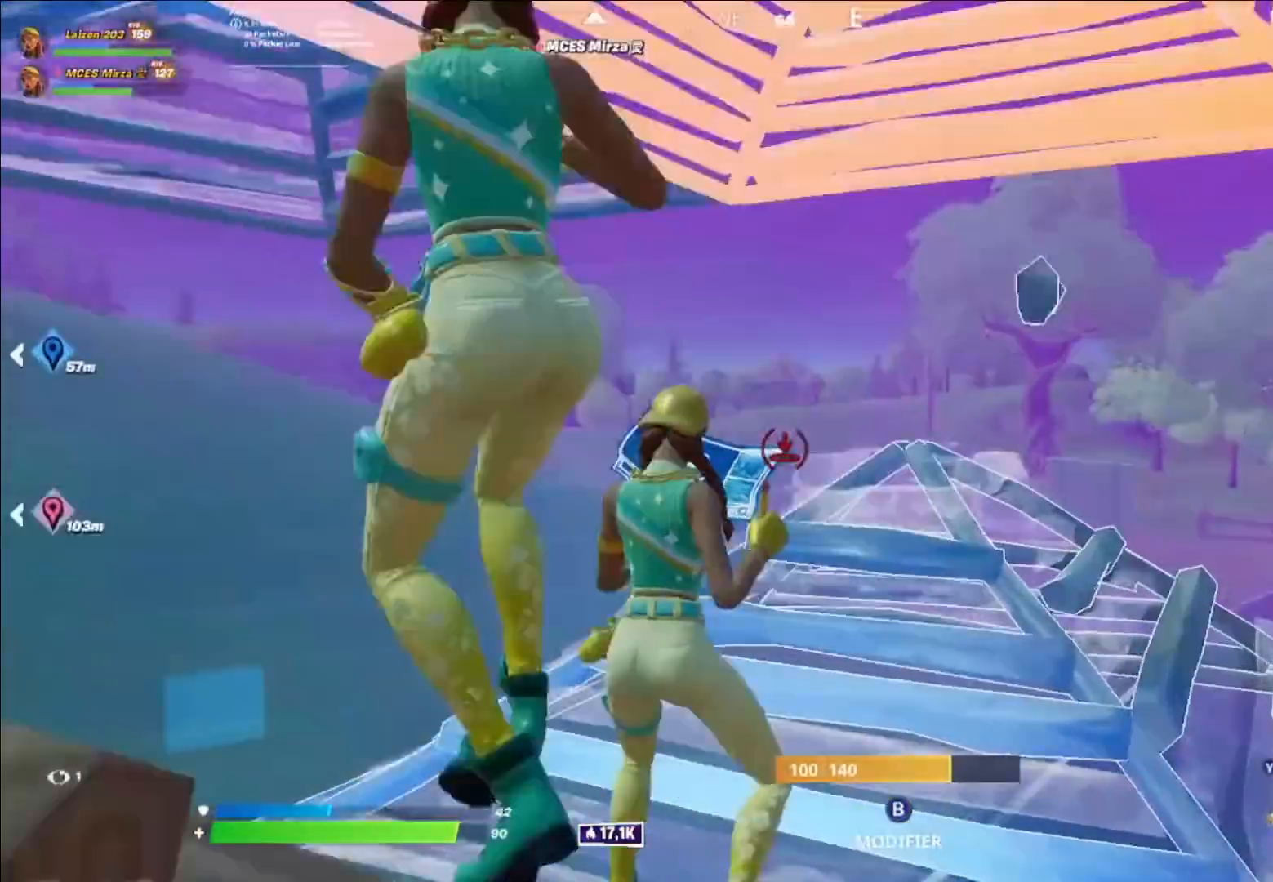
{"dt_ms": 520, "buttons": [], "left_stick": "center", "right_stick": "up", "events": [[80, "L1", "down"], [200, "L1", "up"], [200, "left_stick", "center"], [280, "DPAD_UP", "down"], [360, "DPAD_UP", "up"], [360, "right_stick", "up"]]}
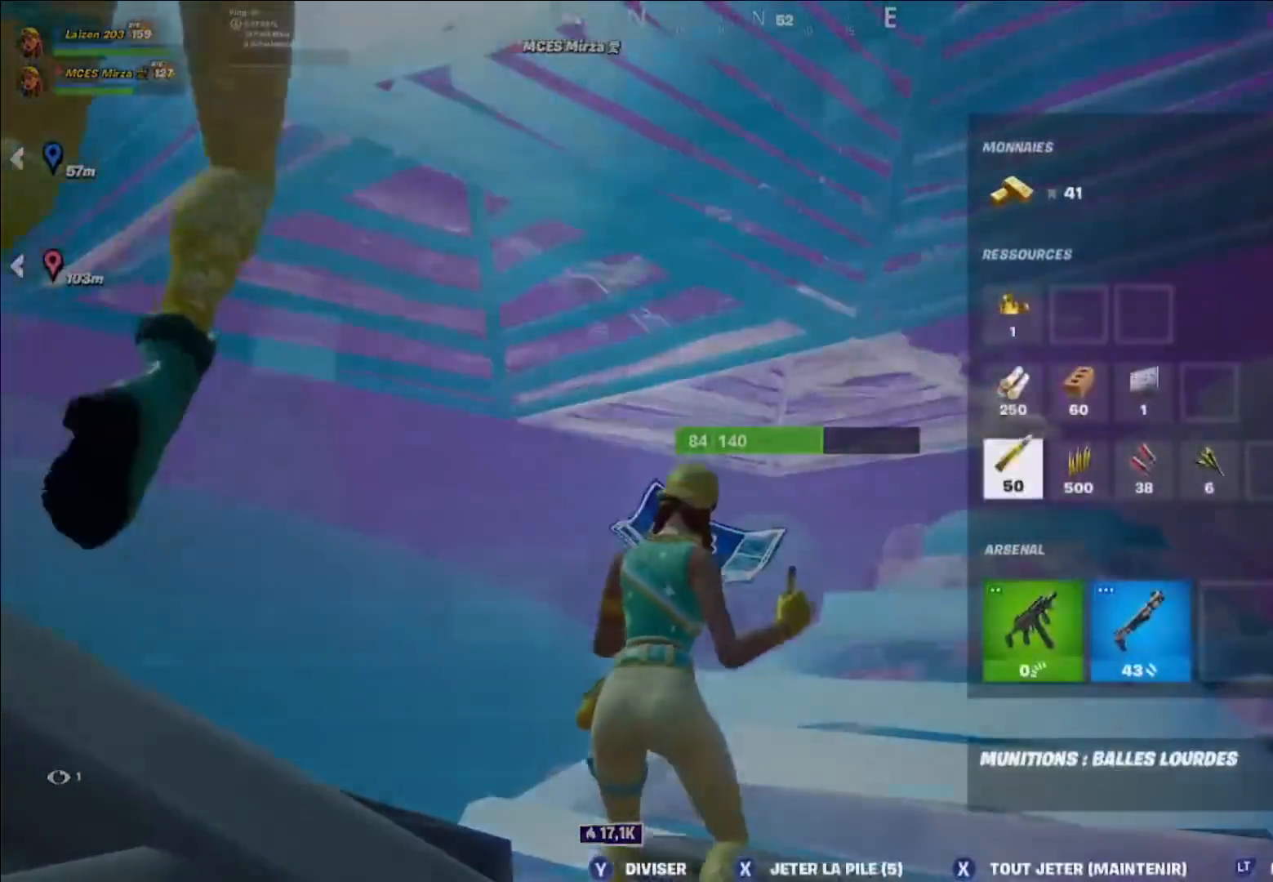
{"dt_ms": 480, "buttons": ["L1"], "left_stick": "up-right", "right_stick": "center", "events": [[80, "Y", "down"], [120, "right_stick", "center"], [200, "Y", "up"], [240, "left_stick", "up-right"], [280, "B", "down"], [400, "B", "up"], [400, "L1", "down"]]}
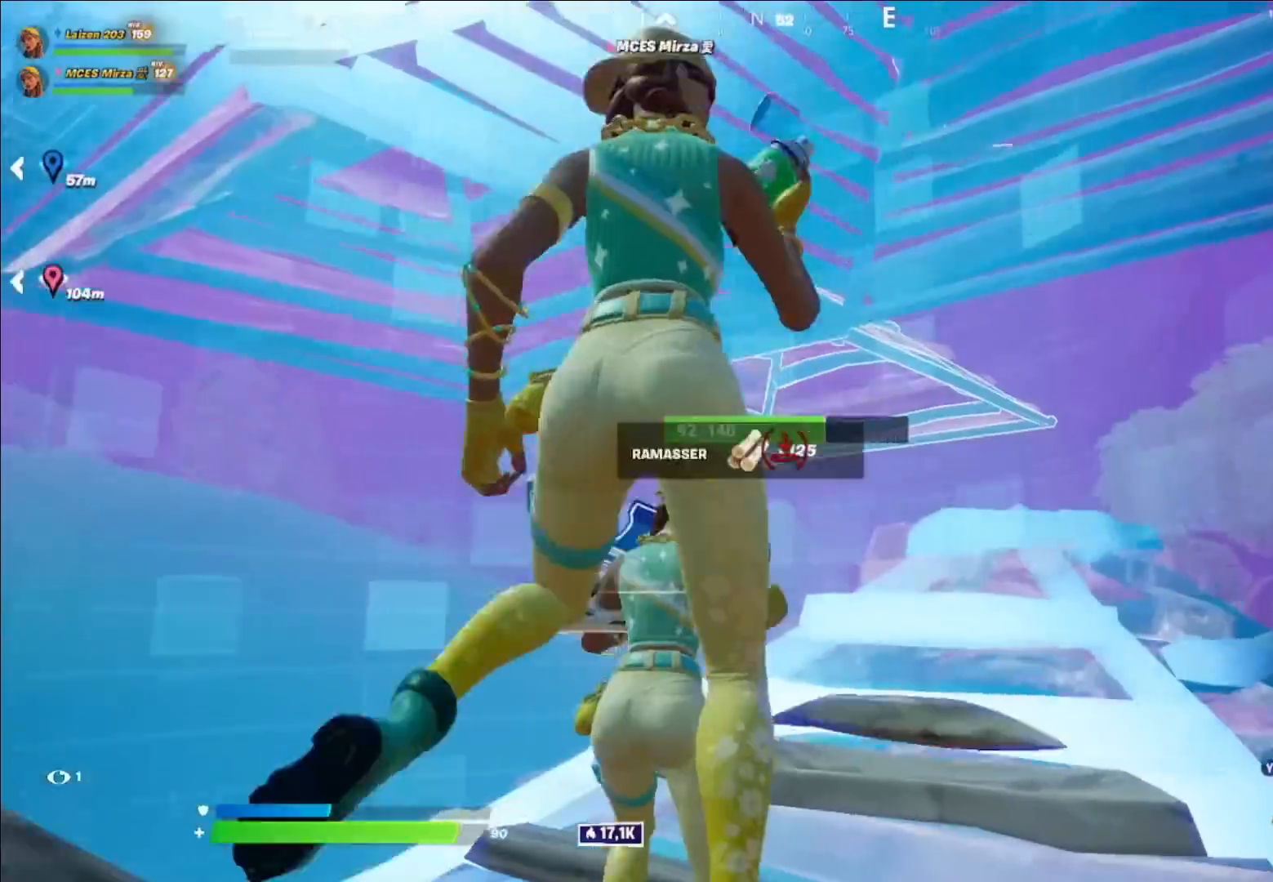
{"dt_ms": 520, "buttons": ["L1"], "left_stick": "up", "right_stick": "center", "events": [[80, "right_stick", "right"], [160, "right_stick", "center"], [320, "left_stick", "center"], [520, "left_stick", "up"]]}
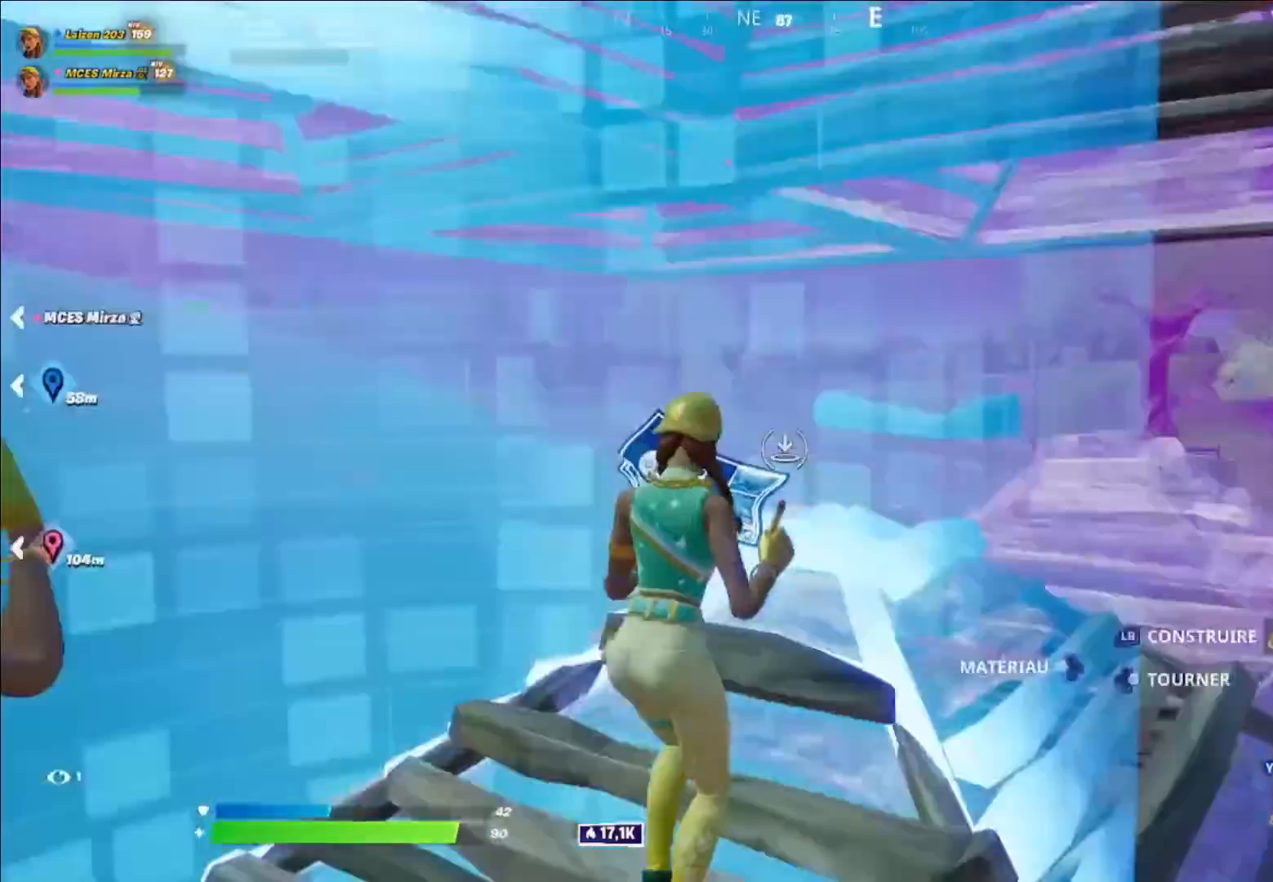
{"dt_ms": 480, "buttons": [], "left_stick": "right", "right_stick": "up-left", "events": [[120, "L1", "up"], [120, "Y", "down"], [160, "left_stick", "up-right"], [200, "Y", "up"], [280, "left_stick", "right"], [480, "right_stick", "up-left"]]}
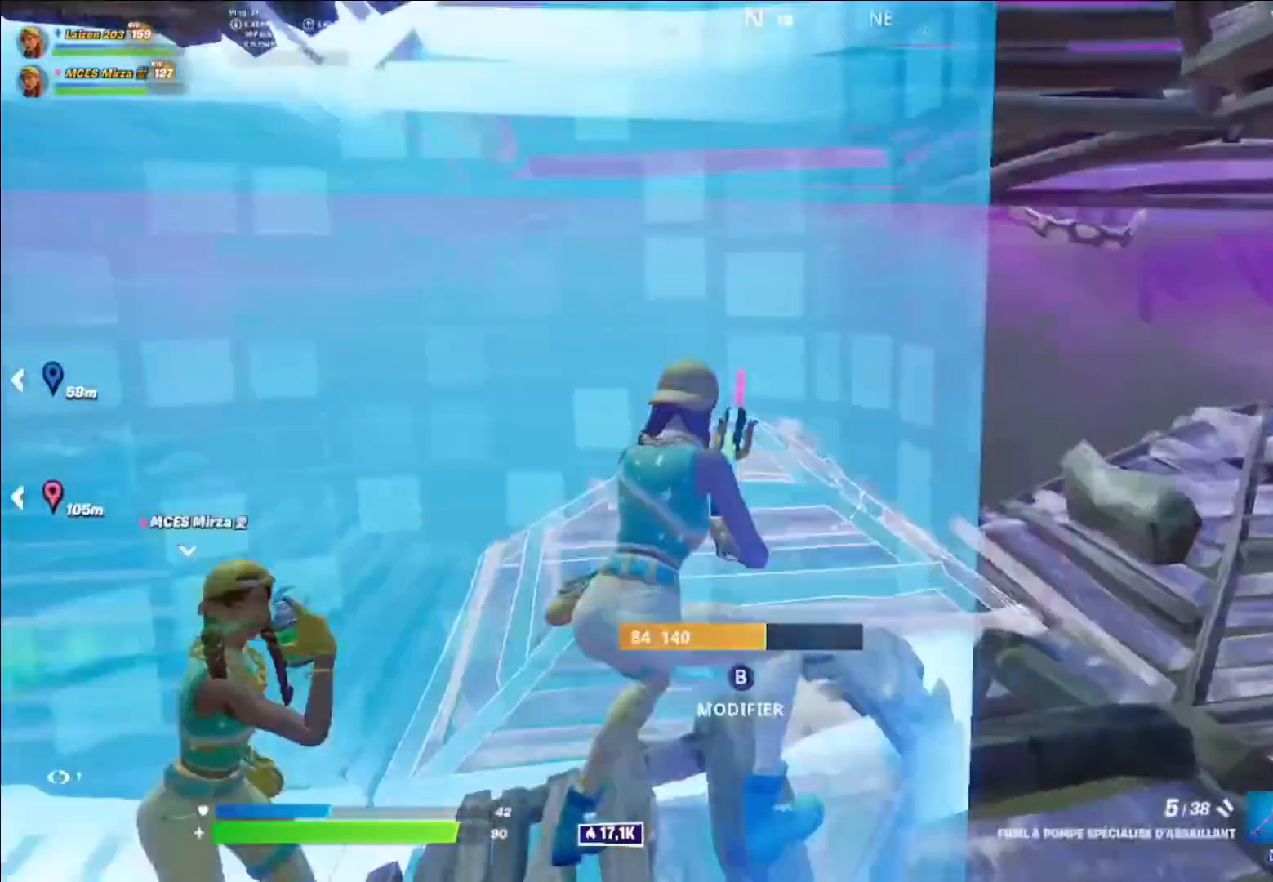
{"dt_ms": 520, "buttons": [], "left_stick": "center", "right_stick": "down-left", "events": [[80, "left_stick", "center"], [200, "left_stick", "right"], [240, "A", "down"], [360, "A", "up"], [360, "right_stick", "center"], [400, "left_stick", "center"], [480, "right_stick", "down-left"]]}
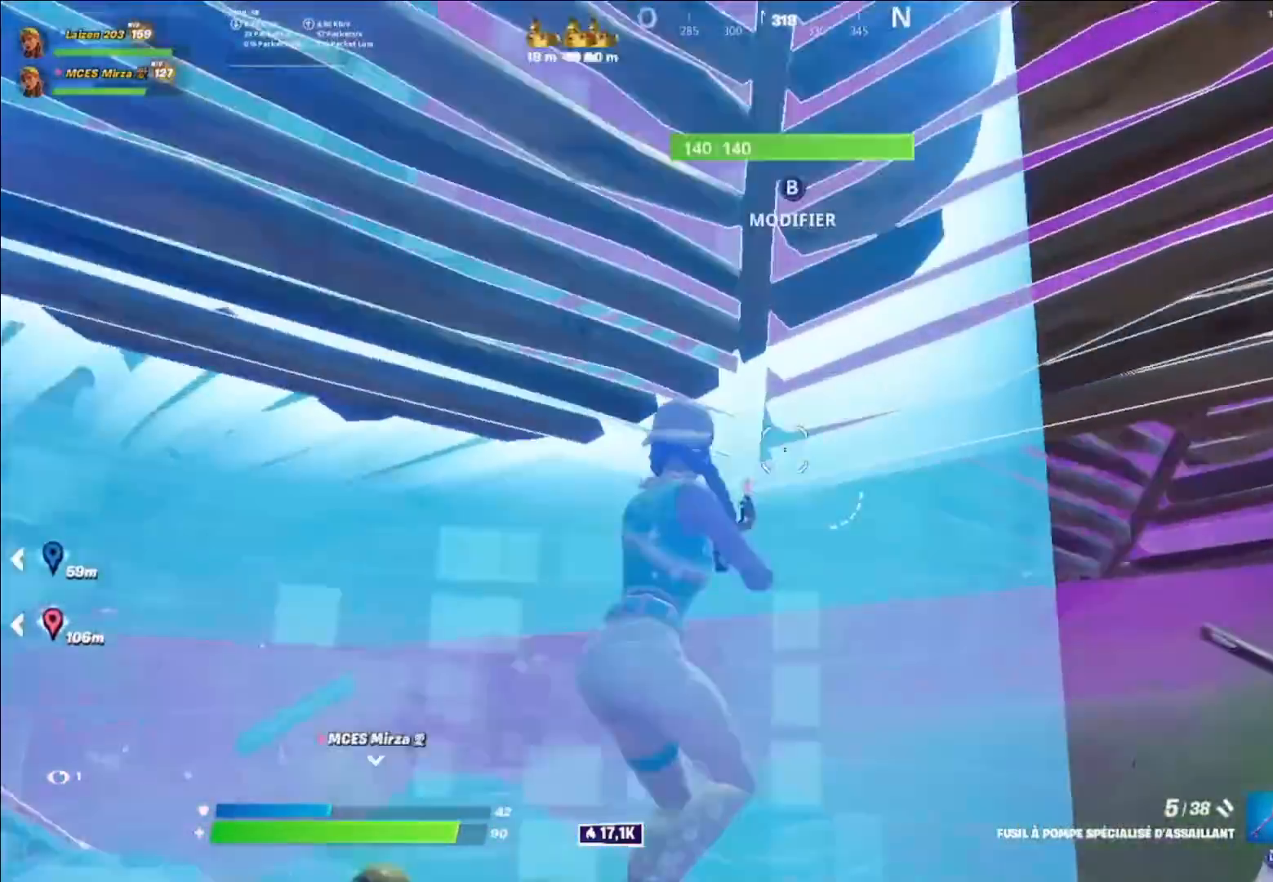
{"dt_ms": 480, "buttons": ["Y"], "left_stick": "center", "right_stick": "center", "events": [[80, "left_stick", "right"], [80, "right_stick", "center"], [200, "right_stick", "up"], [280, "left_stick", "down"], [280, "right_stick", "up-left"], [400, "Y", "down"], [400, "left_stick", "center"], [400, "right_stick", "center"]]}
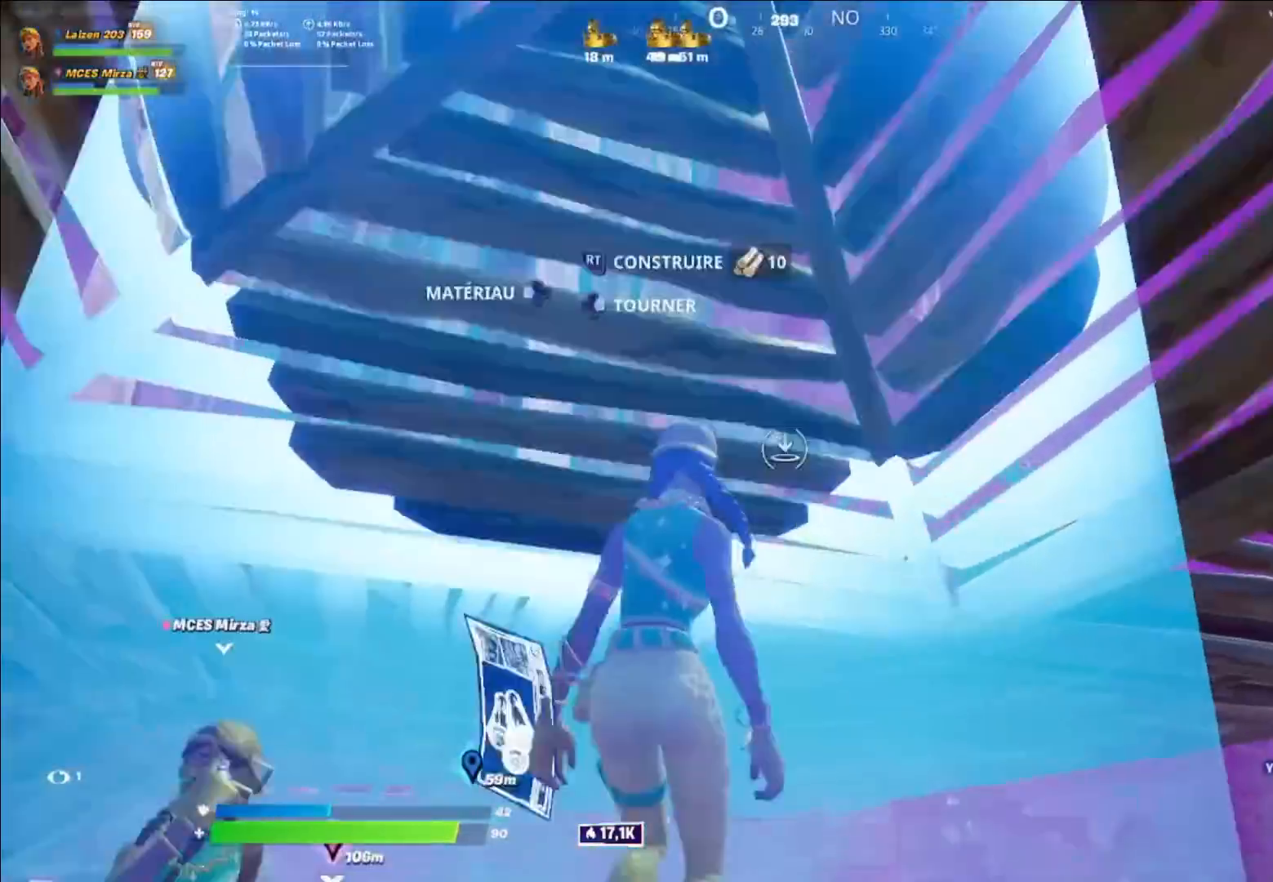
{"dt_ms": 520, "buttons": [], "left_stick": "up", "right_stick": "center", "events": [[40, "R1", "down"], [40, "Y", "up"], [160, "R1", "up"], [200, "right_stick", "right"], [240, "left_stick", "up-left"], [320, "left_stick", "up"], [320, "right_stick", "center"]]}
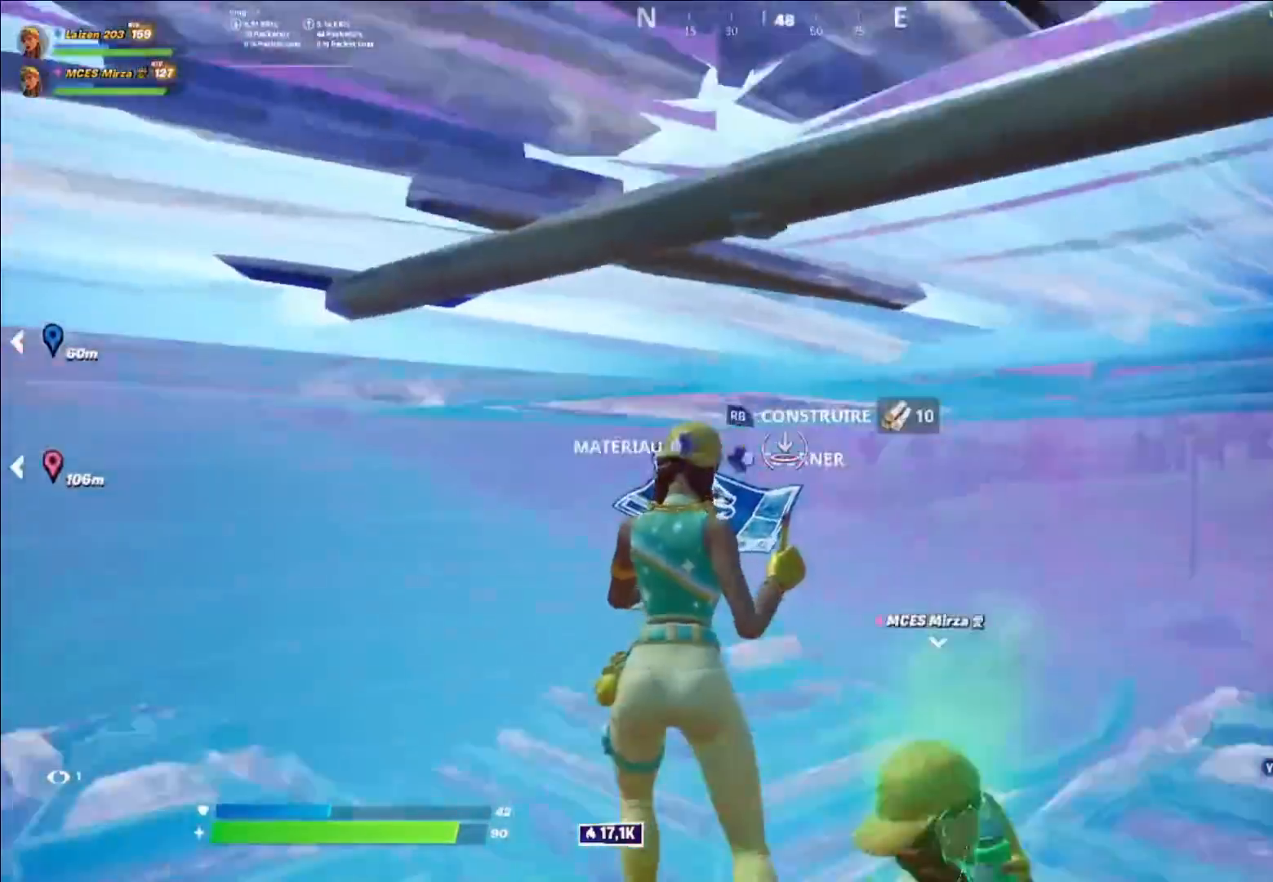
{"dt_ms": 480, "buttons": [], "left_stick": "right", "right_stick": "center", "events": [[160, "left_stick", "center"], [240, "left_stick", "right"]]}